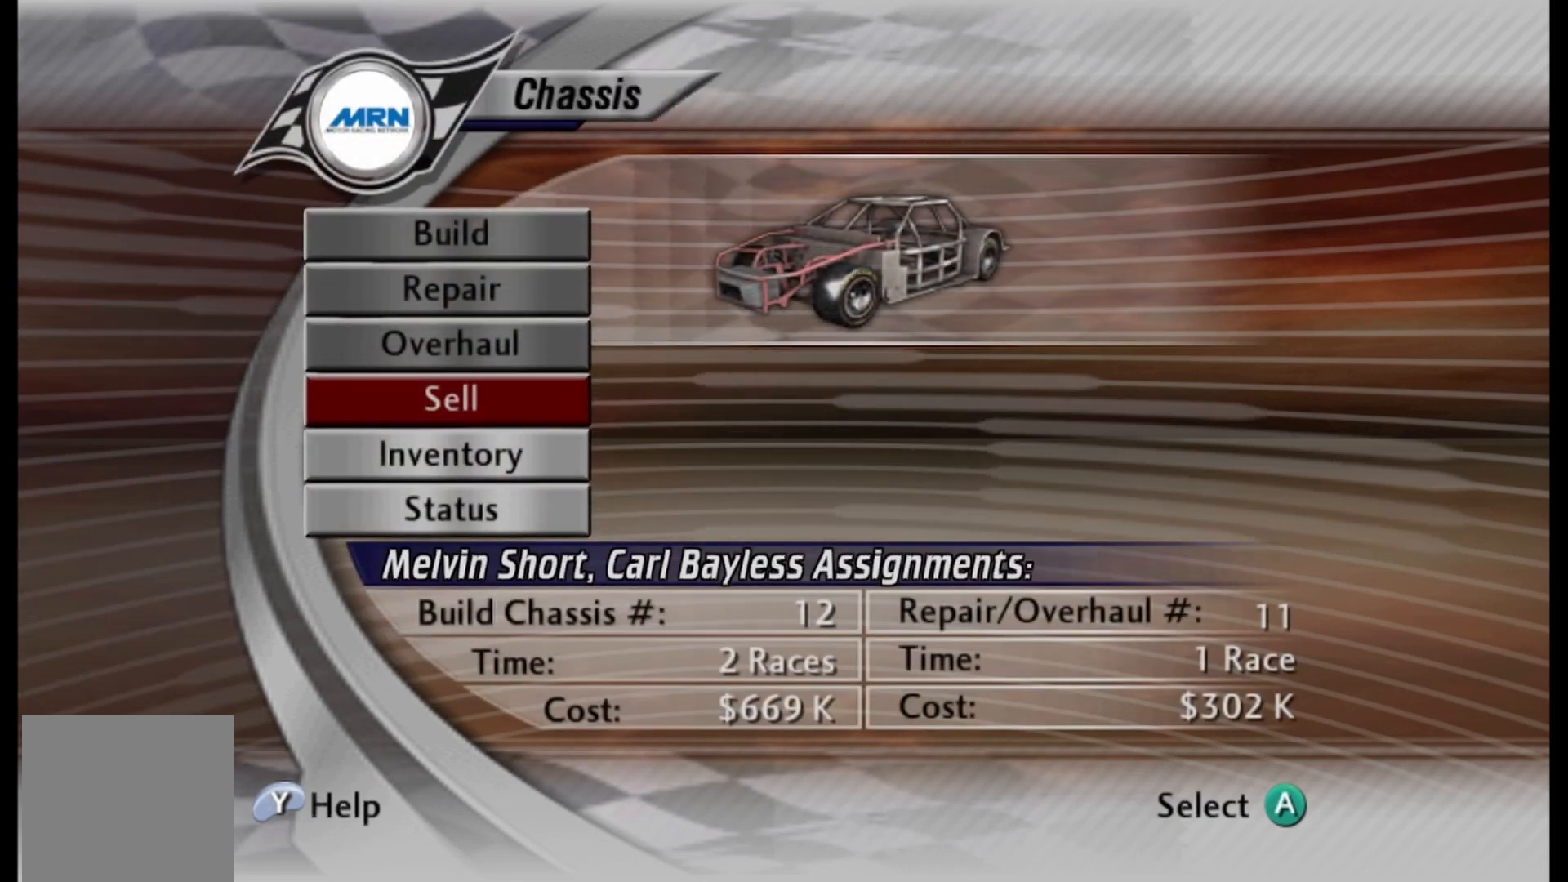
Gameplay with a controller (Xbox layout); each line is a JSON object with the inputs held at the frame after it. "events" lists button and stick changes between this image and that frame as [ms after this image, input, new state], when the widget could be followed in between.
{"buttons": [], "left_stick": "center", "right_stick": "center", "events": [[292, "B", "down"], [417, "B", "up"]]}
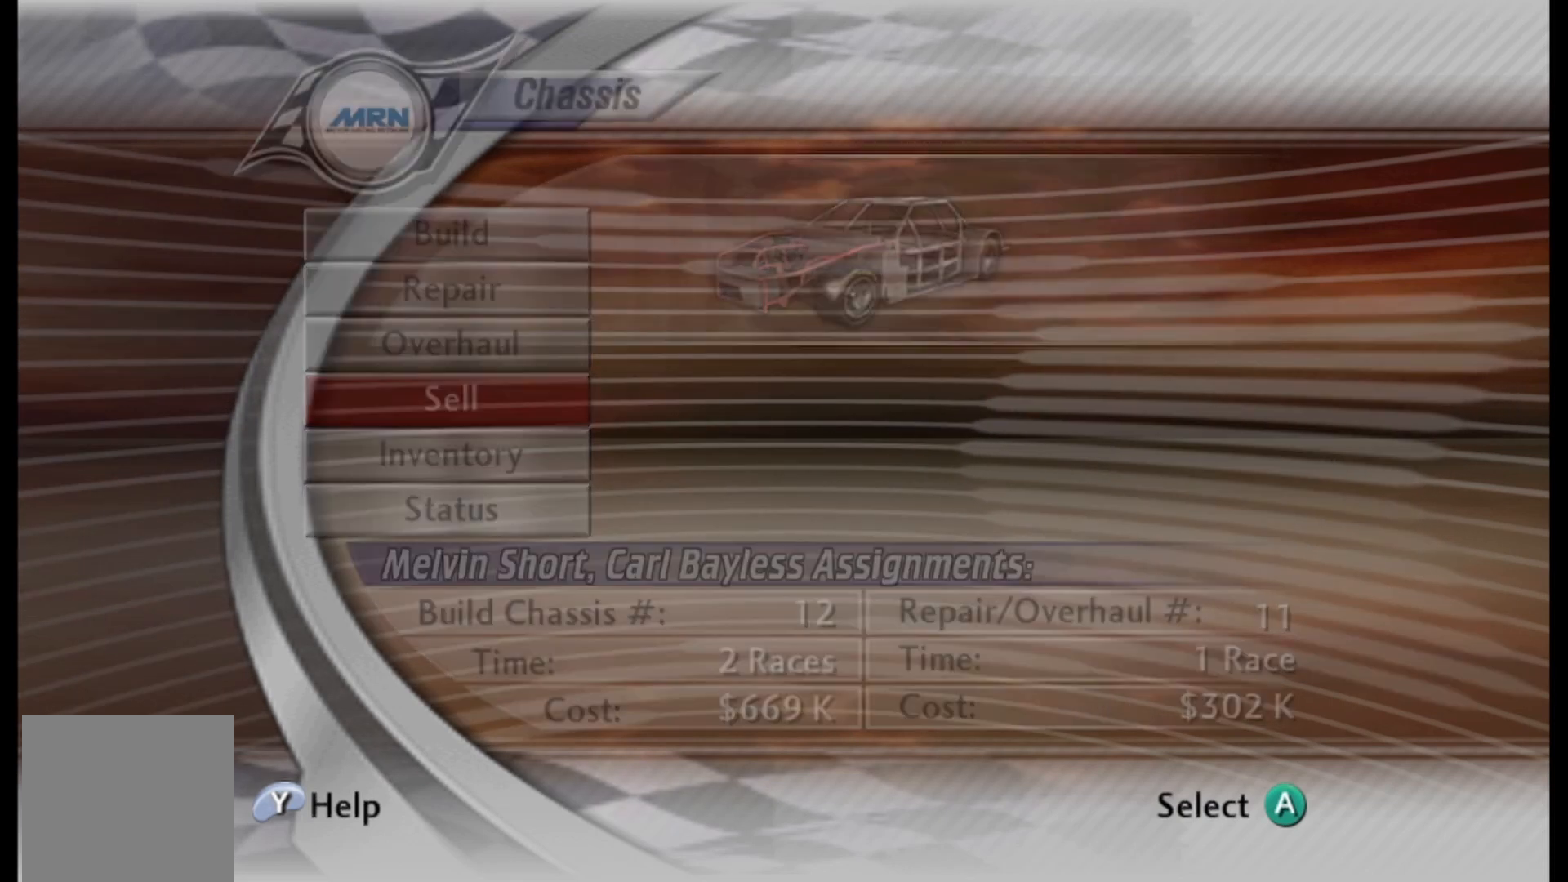
{"buttons": [], "left_stick": "center", "right_stick": "center", "events": []}
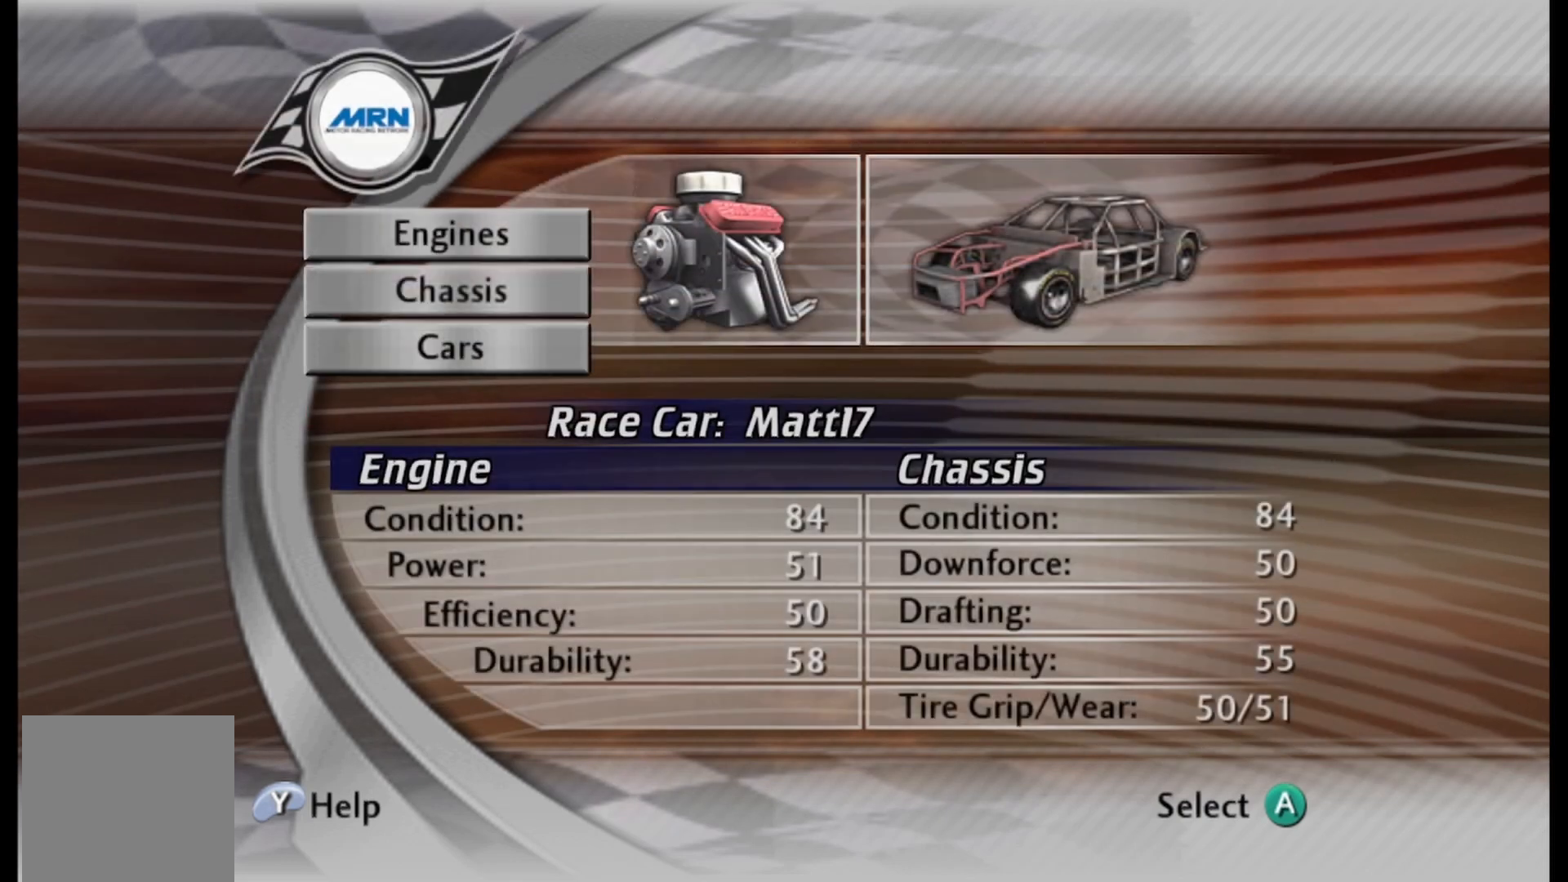
{"buttons": [], "left_stick": "center", "right_stick": "center", "events": [[125, "DPAD_DOWN", "down"], [250, "DPAD_DOWN", "up"], [292, "A", "down"], [417, "A", "up"]]}
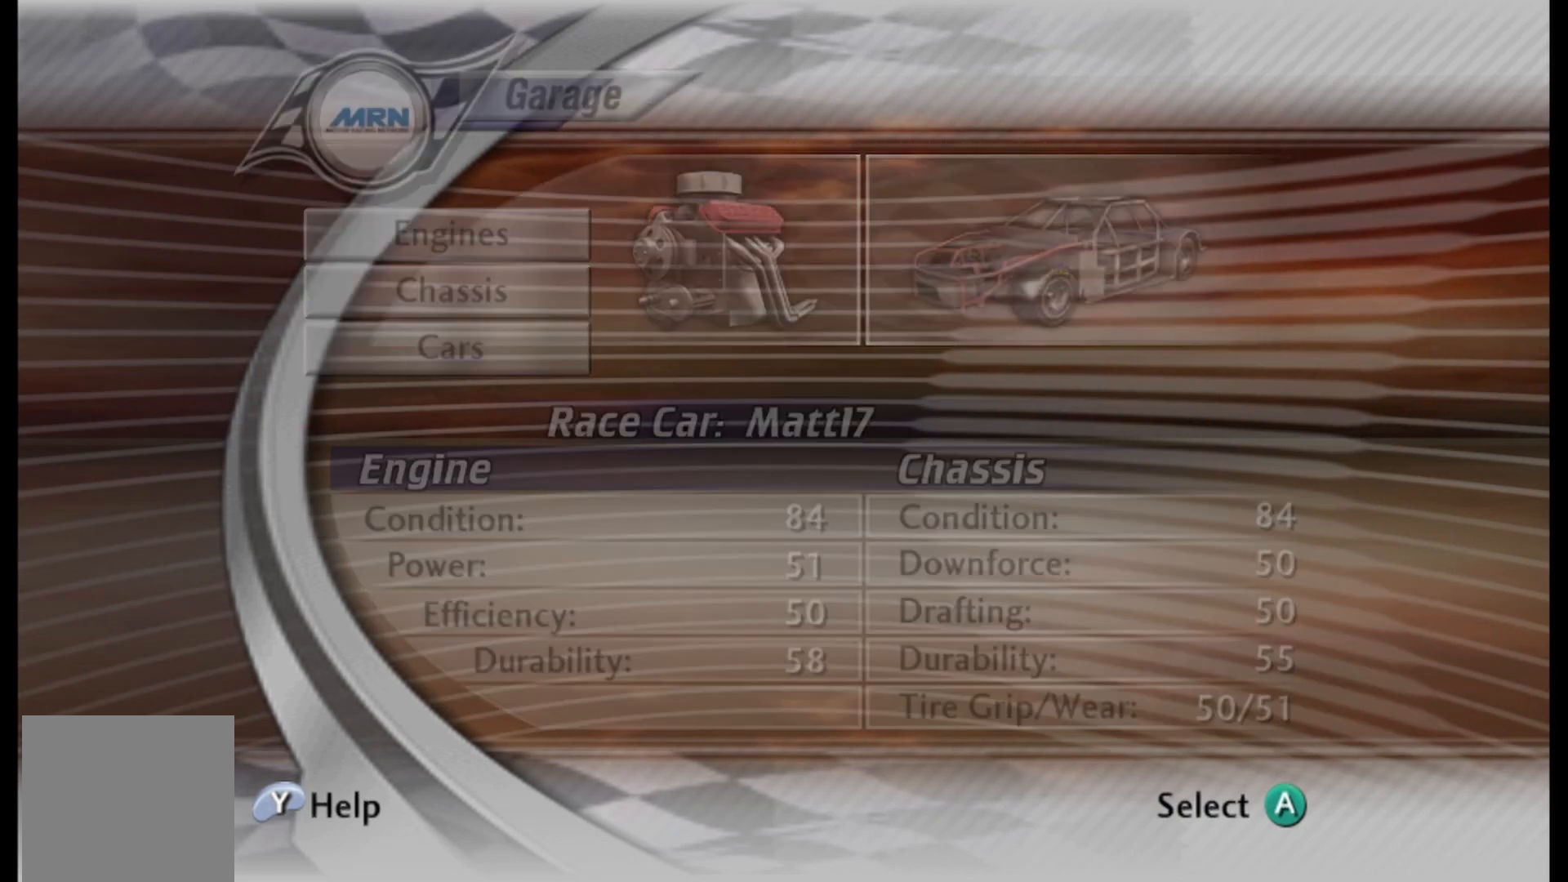
{"buttons": [], "left_stick": "center", "right_stick": "center", "events": []}
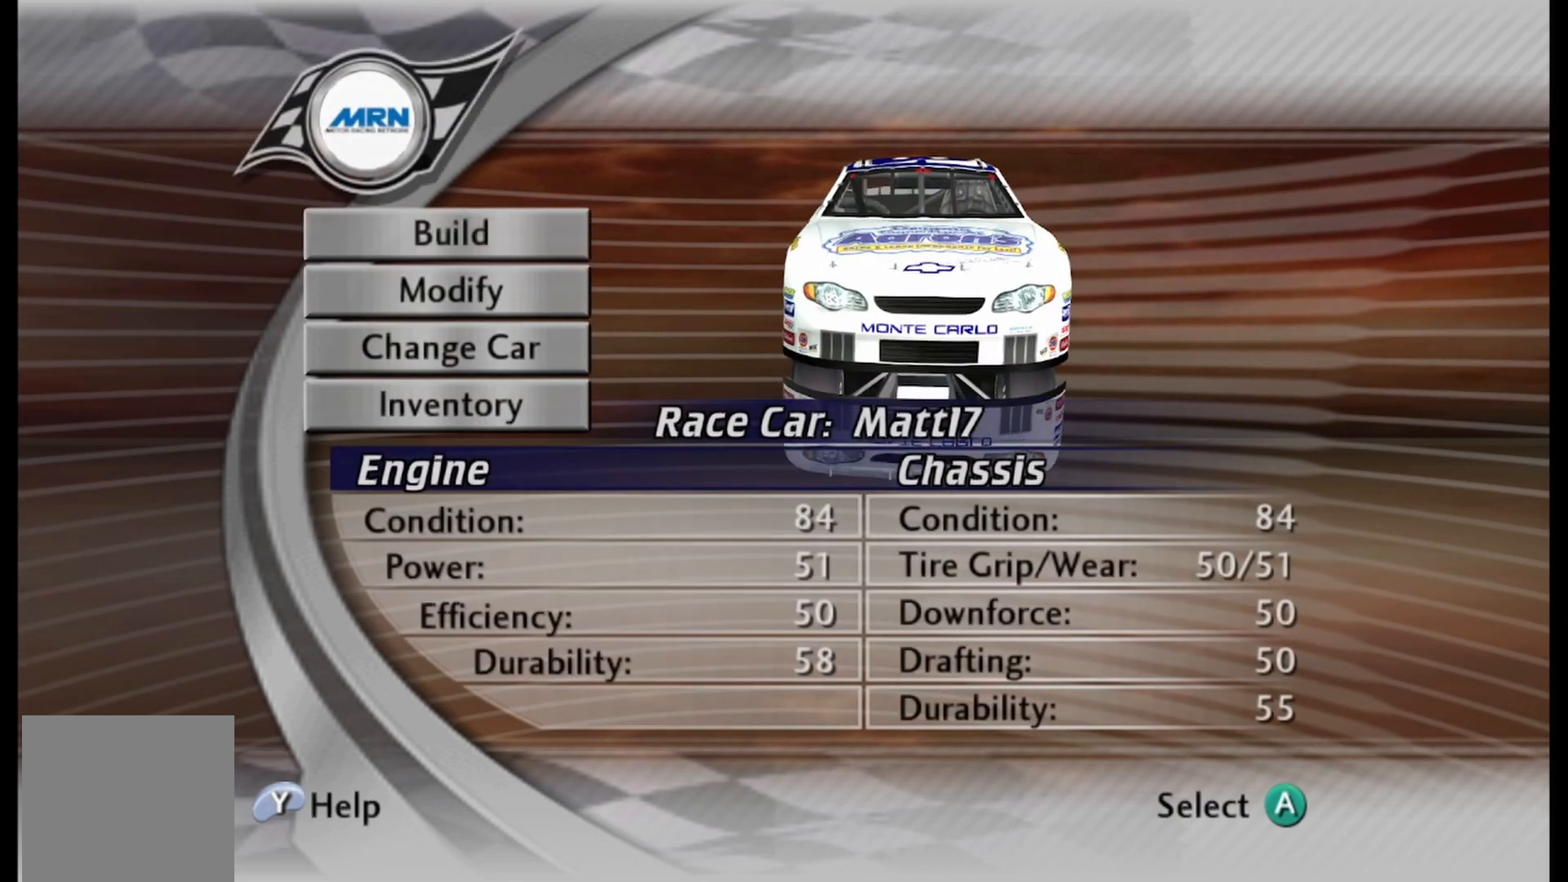
{"buttons": [], "left_stick": "center", "right_stick": "center", "events": [[375, "DPAD_DOWN", "down"], [500, "DPAD_DOWN", "up"]]}
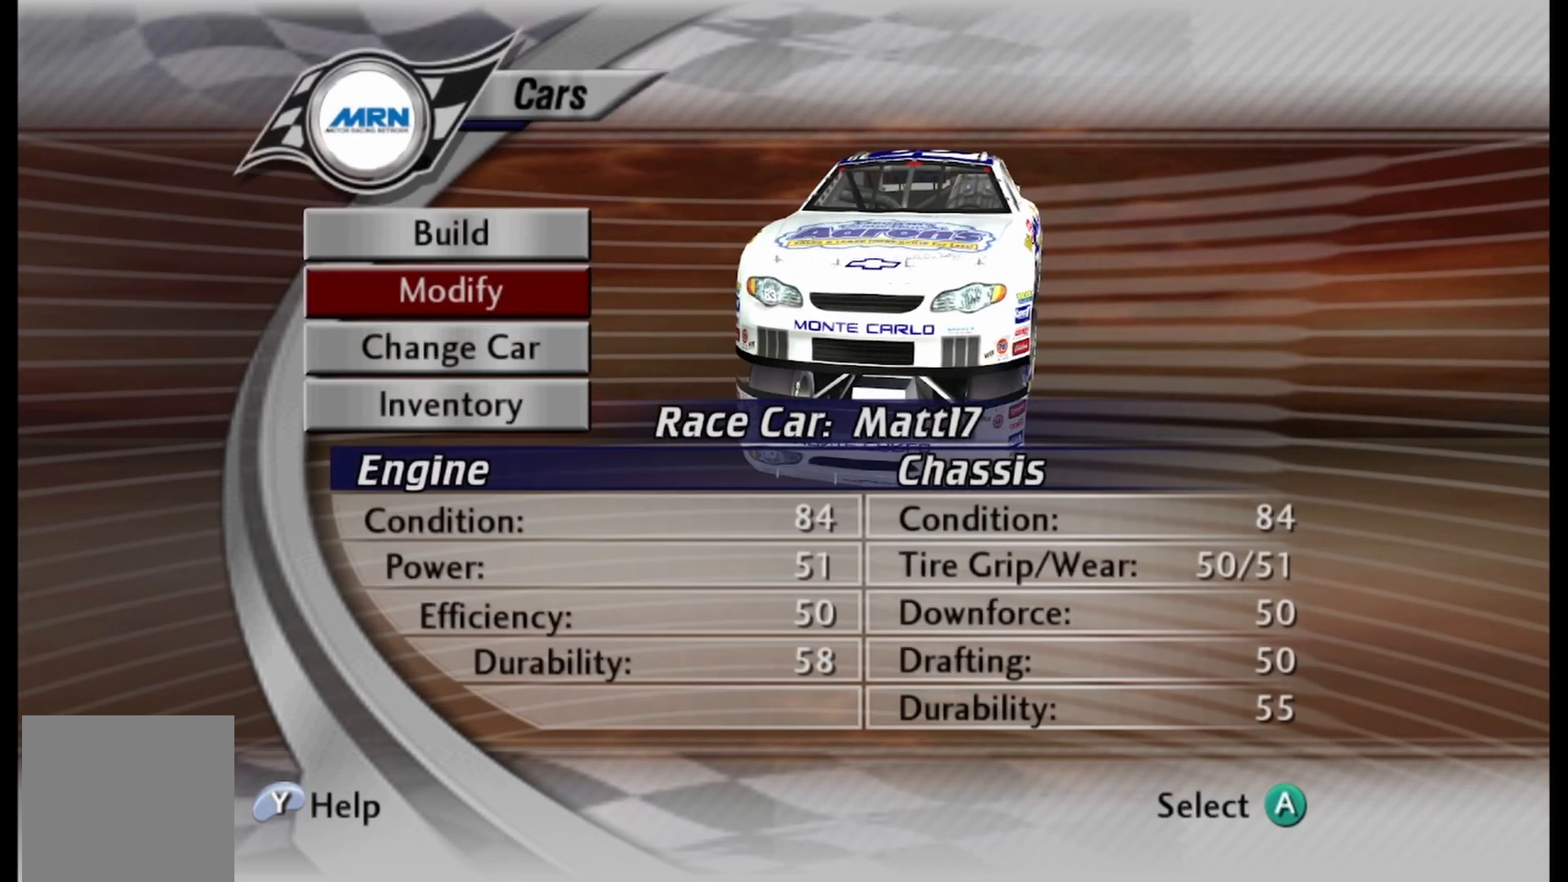
{"buttons": [], "left_stick": "center", "right_stick": "center", "events": [[83, "DPAD_DOWN", "down"], [167, "A", "down"], [208, "DPAD_DOWN", "up"], [333, "A", "up"]]}
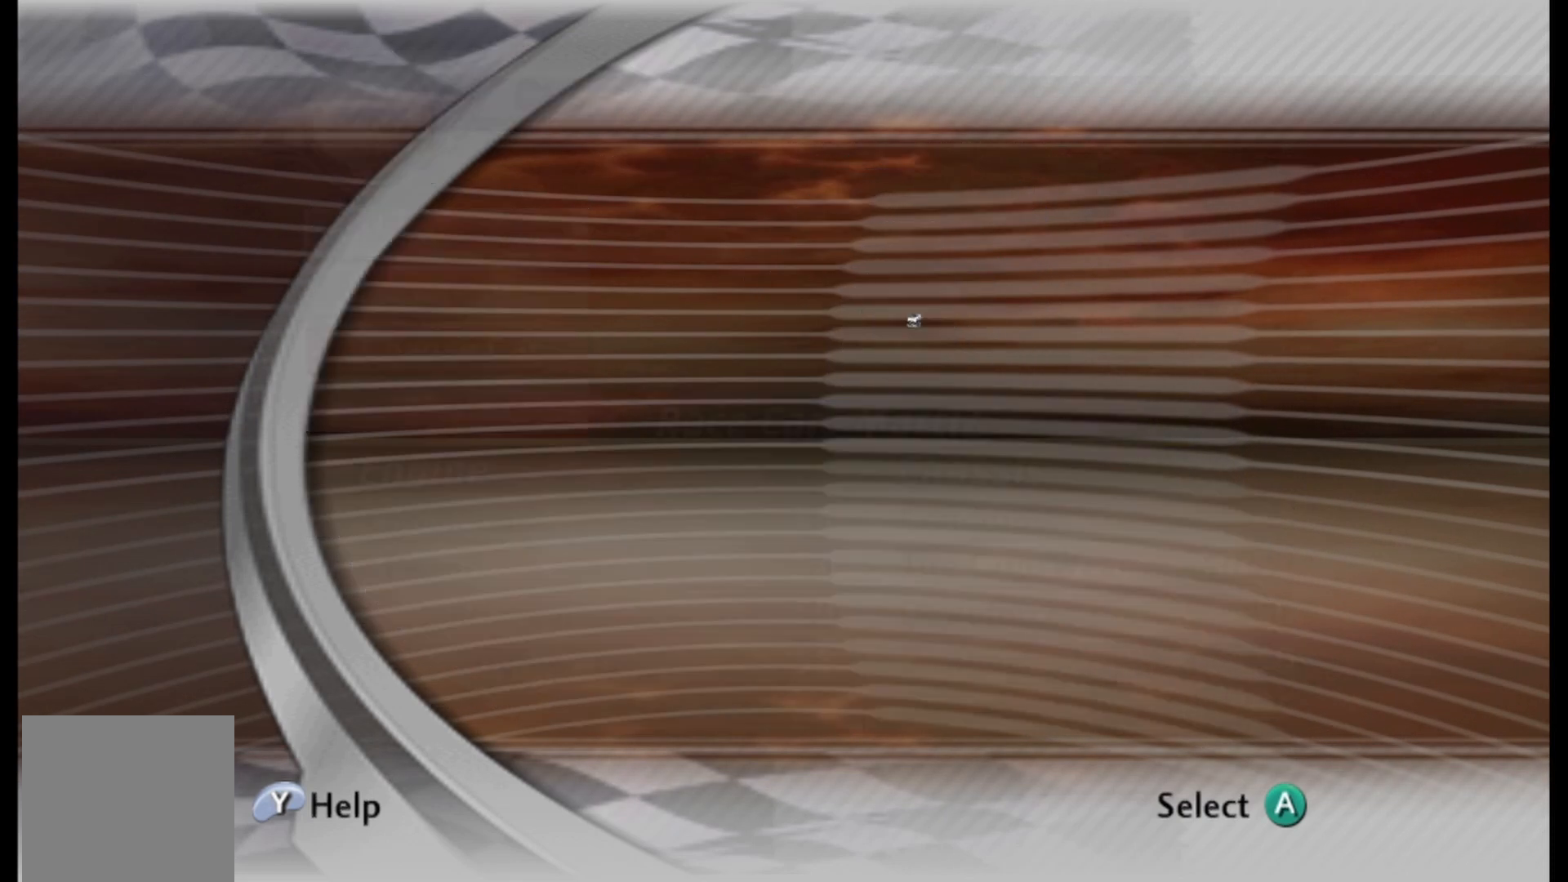
{"buttons": [], "left_stick": "center", "right_stick": "center", "events": []}
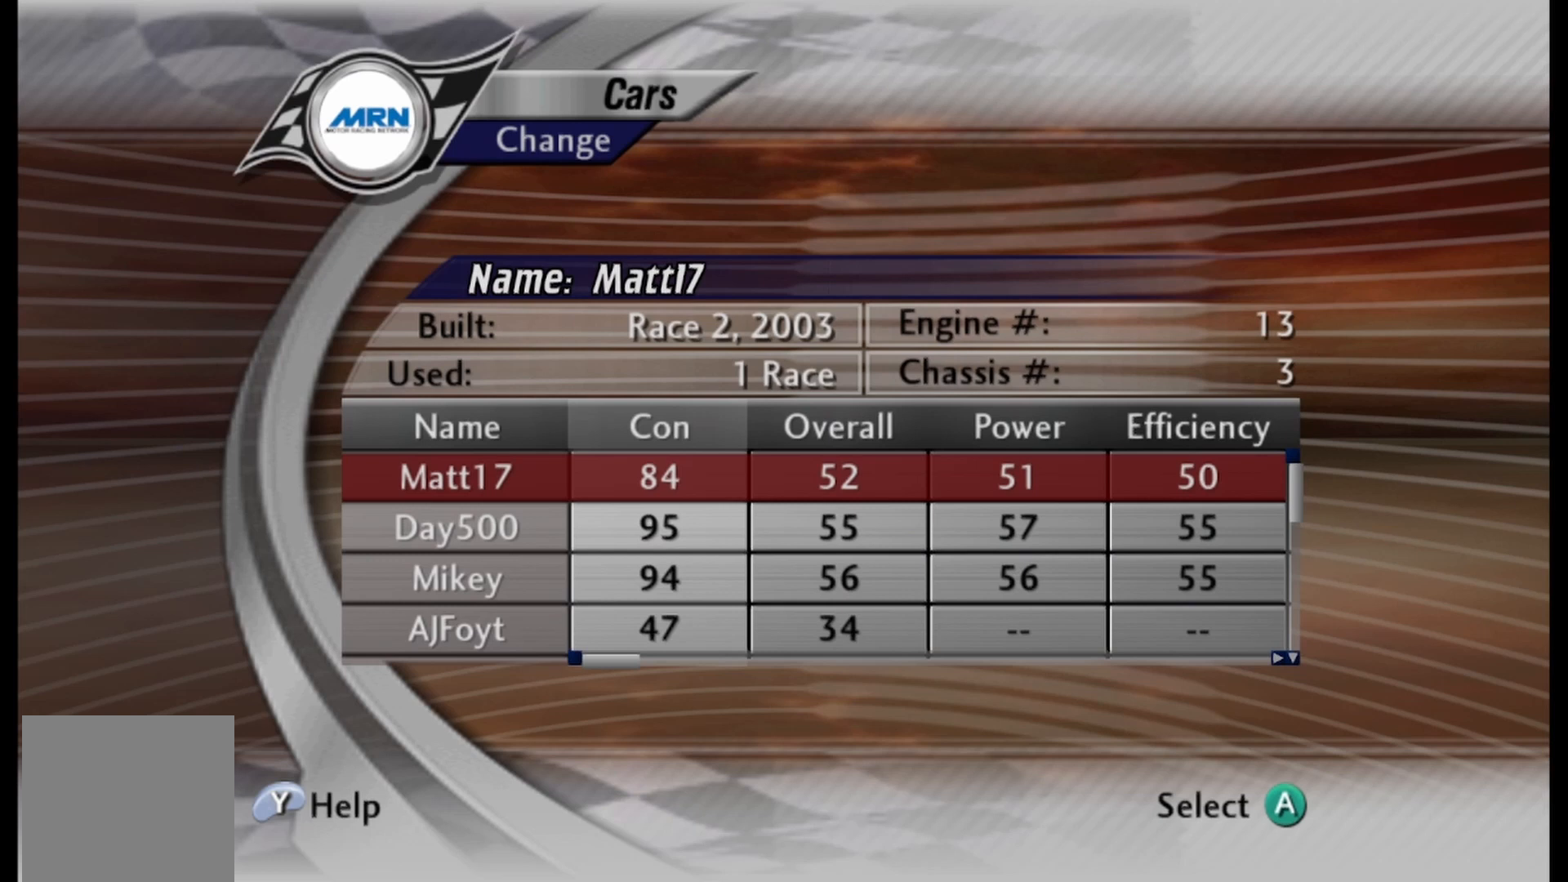
{"buttons": [], "left_stick": "center", "right_stick": "center", "events": []}
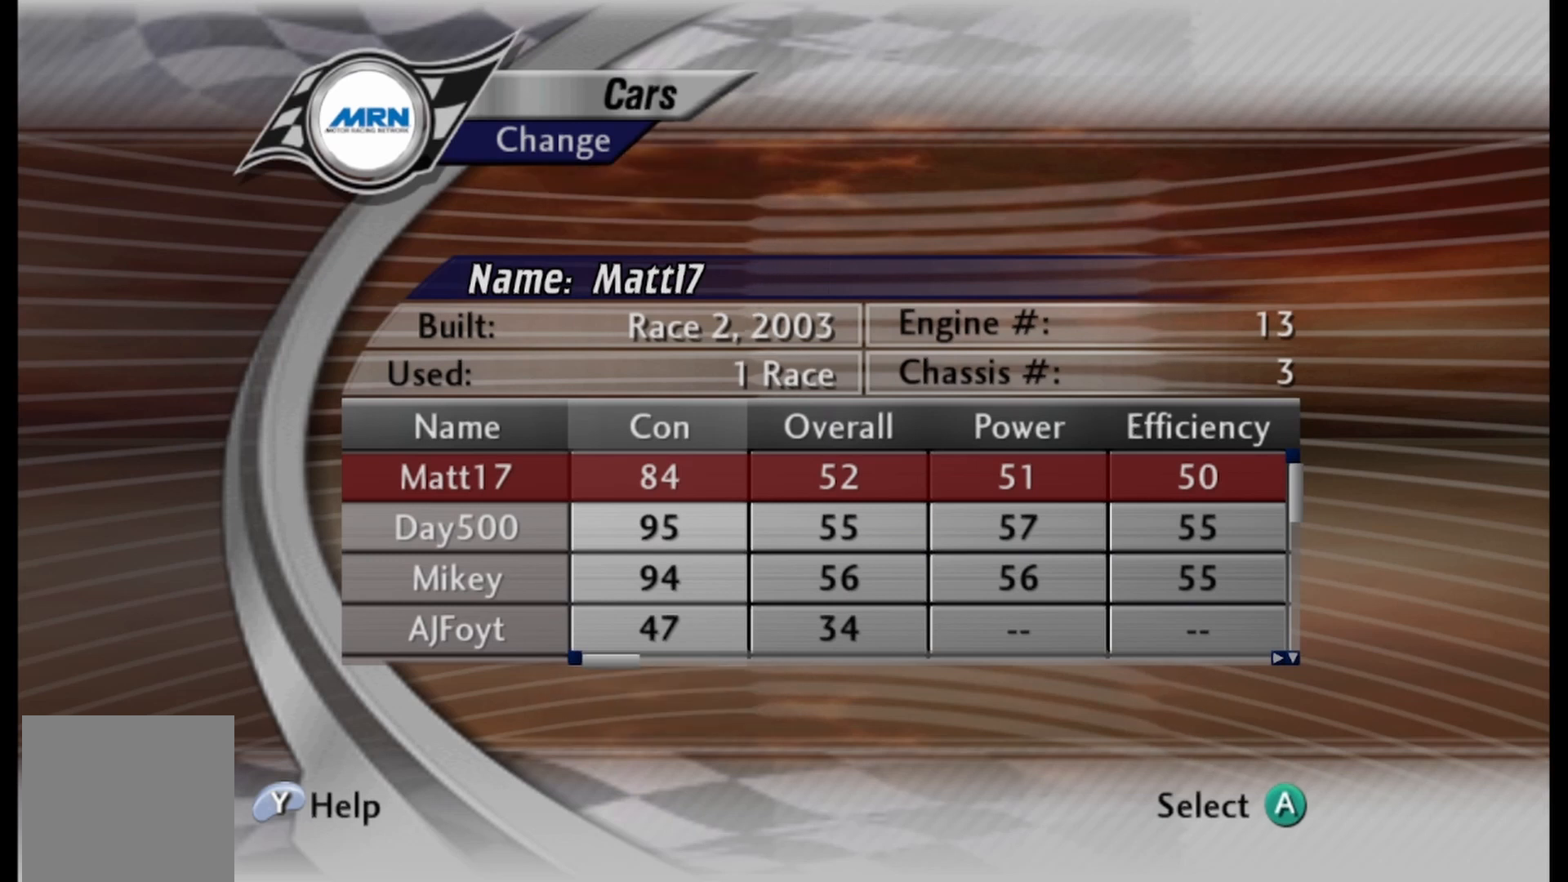
{"buttons": [], "left_stick": "center", "right_stick": "center", "events": [[125, "Y", "down"], [292, "Y", "up"]]}
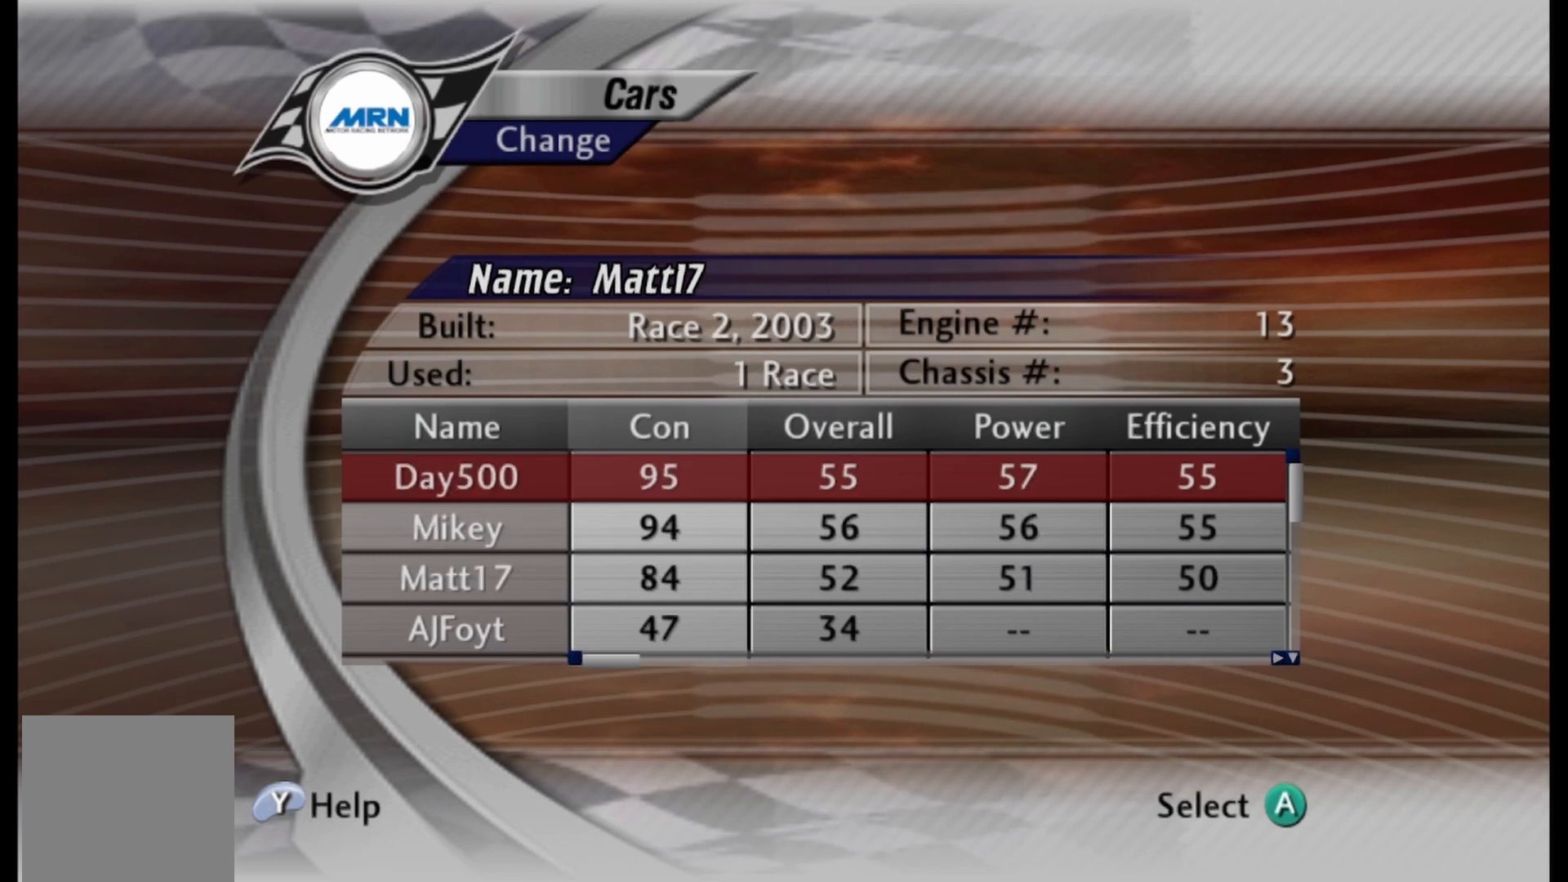
{"buttons": [], "left_stick": "center", "right_stick": "center", "events": []}
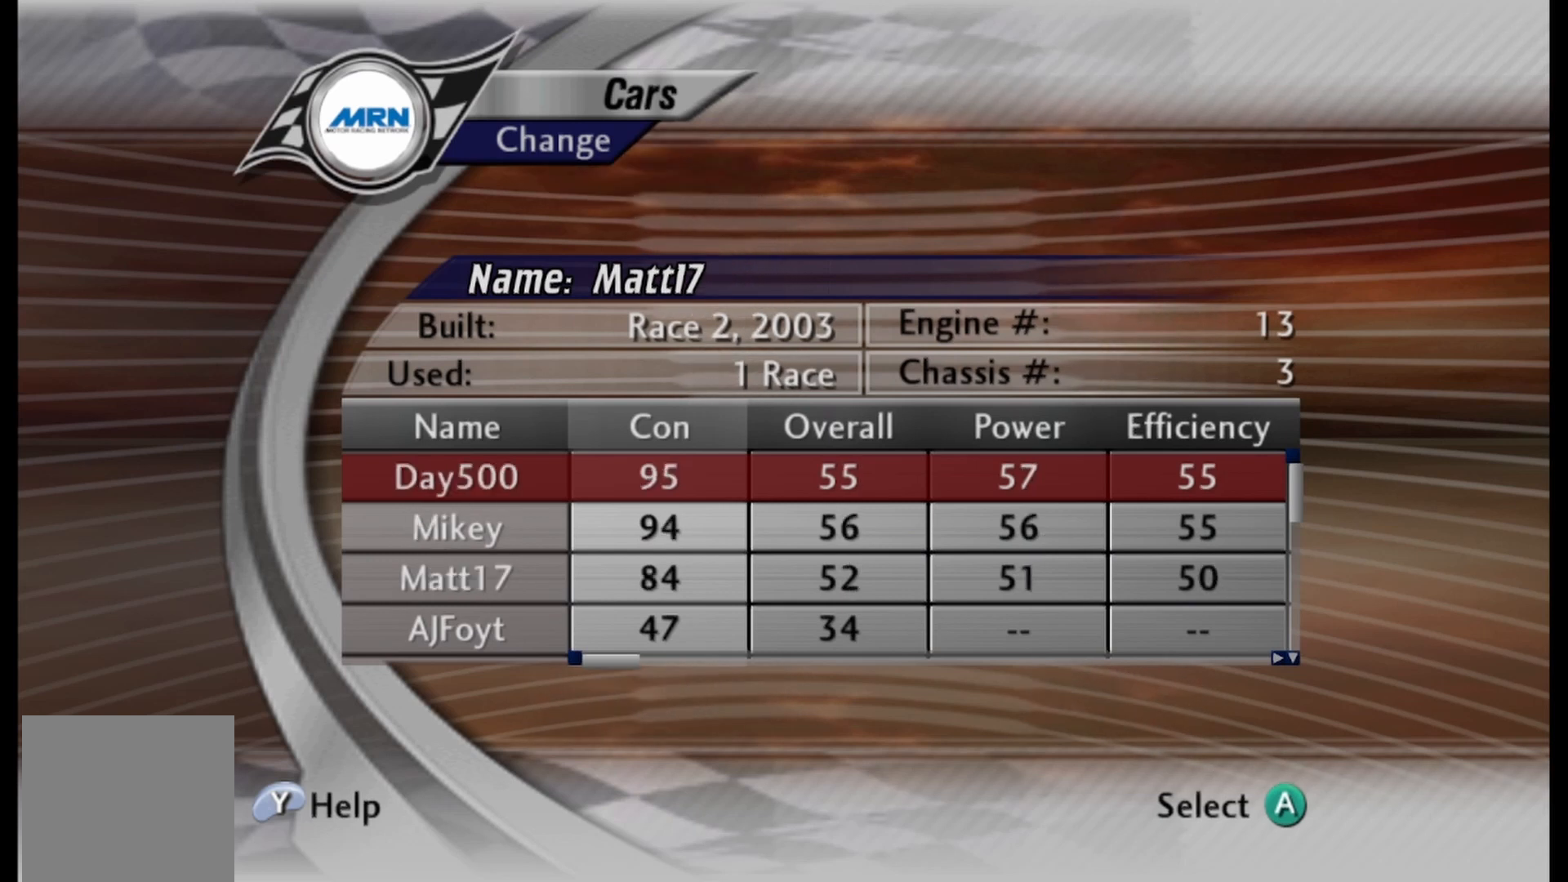
{"buttons": [], "left_stick": "center", "right_stick": "center", "events": [[333, "DPAD_DOWN", "down"], [458, "DPAD_DOWN", "up"]]}
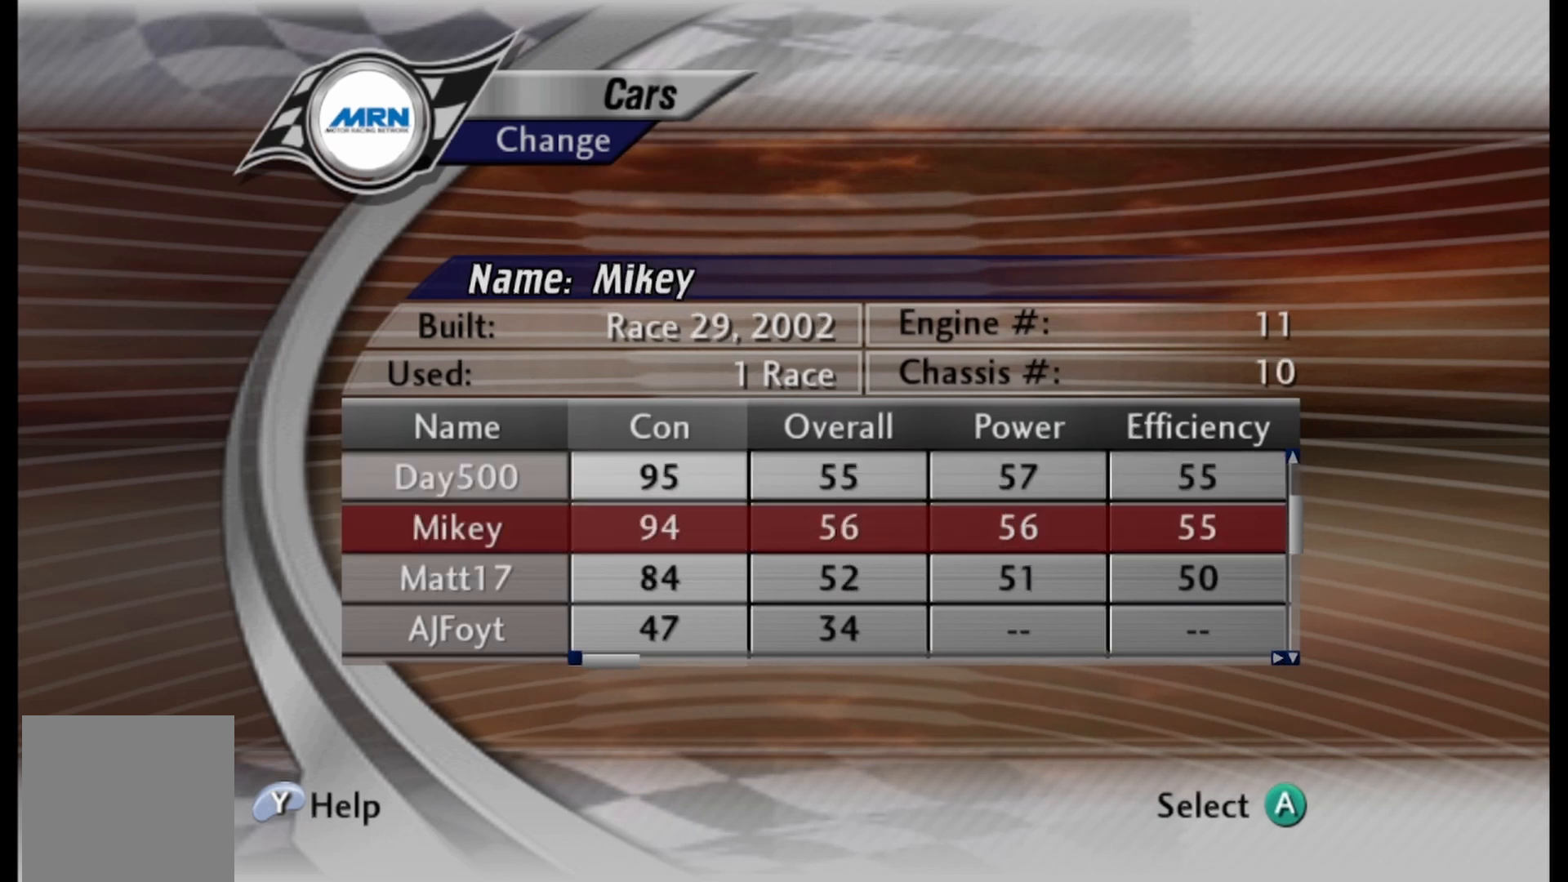
{"buttons": [], "left_stick": "center", "right_stick": "center", "events": [[208, "DPAD_DOWN", "down"], [333, "DPAD_DOWN", "up"]]}
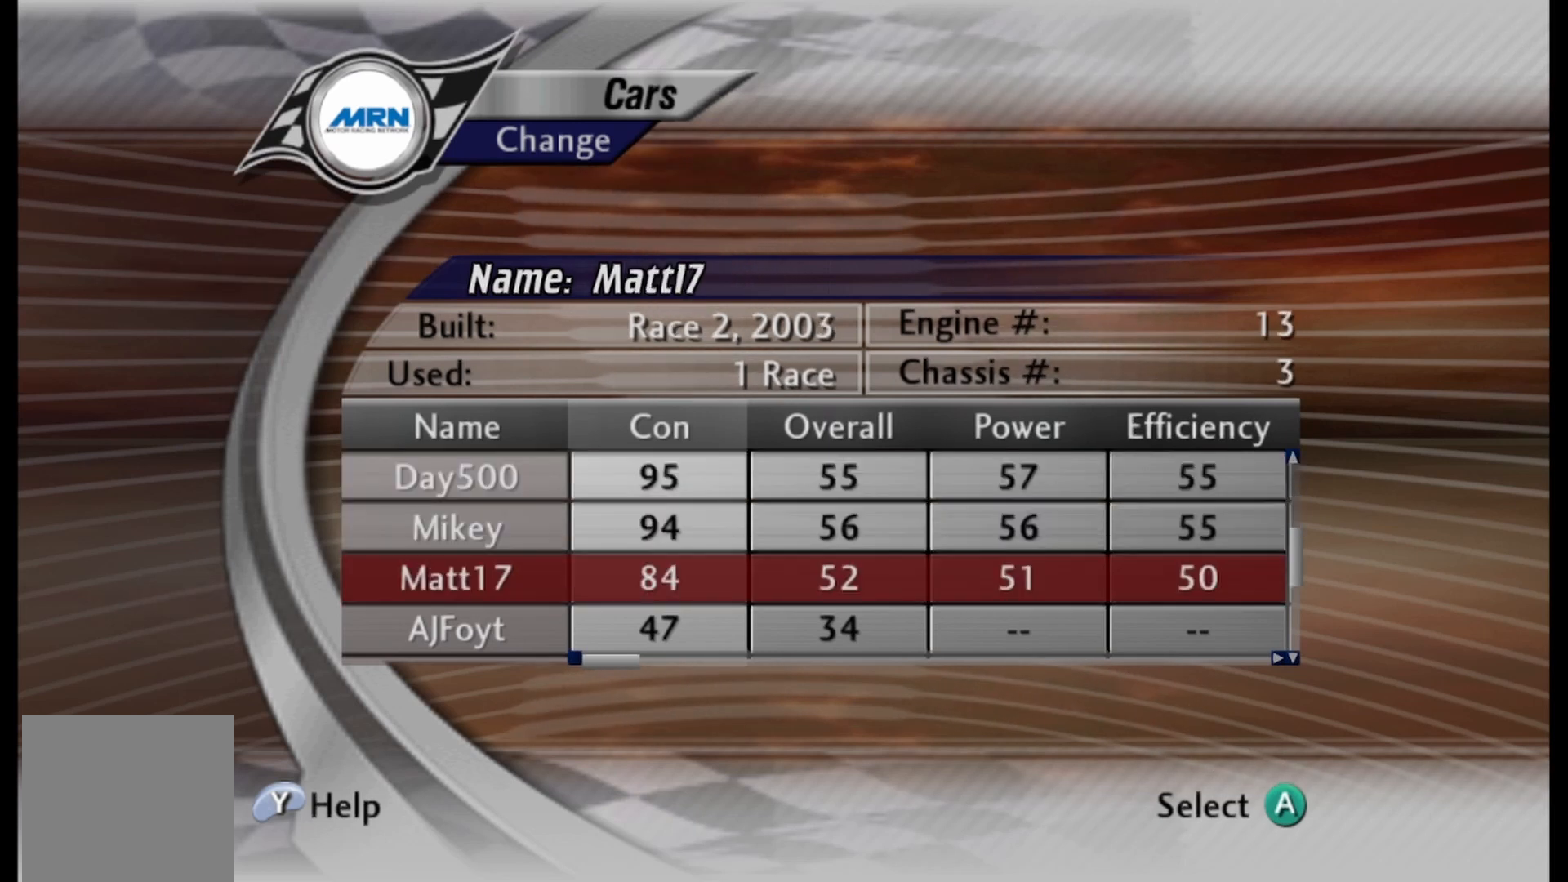
{"buttons": [], "left_stick": "center", "right_stick": "center", "events": [[167, "DPAD_DOWN", "down"], [333, "DPAD_DOWN", "up"]]}
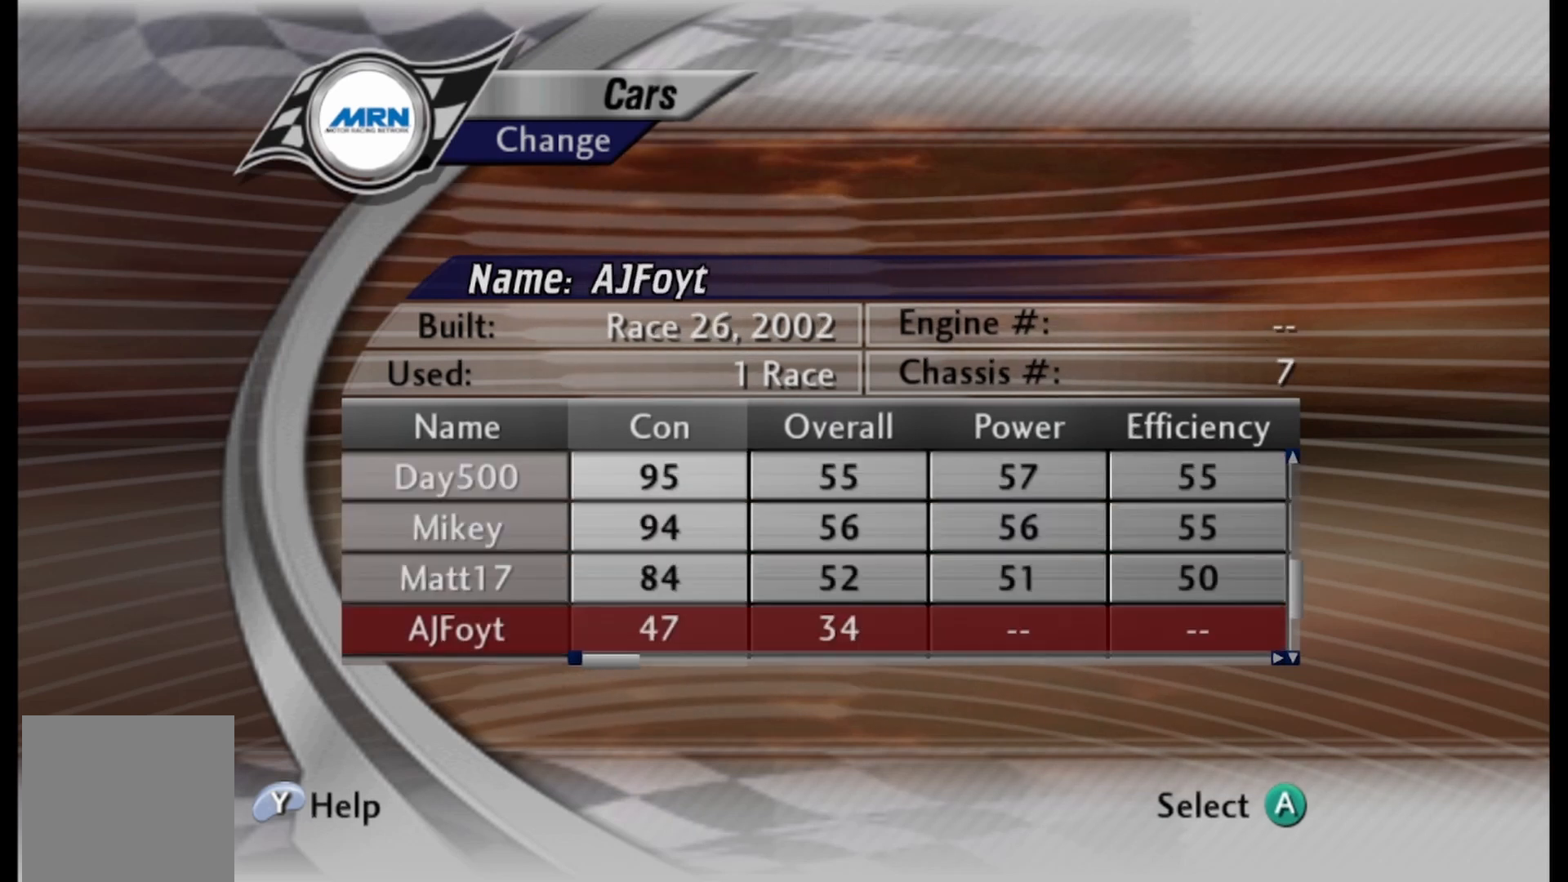
{"buttons": [], "left_stick": "center", "right_stick": "center", "events": [[83, "DPAD_UP", "down"], [167, "DPAD_UP", "up"], [292, "DPAD_UP", "down"], [417, "DPAD_UP", "up"]]}
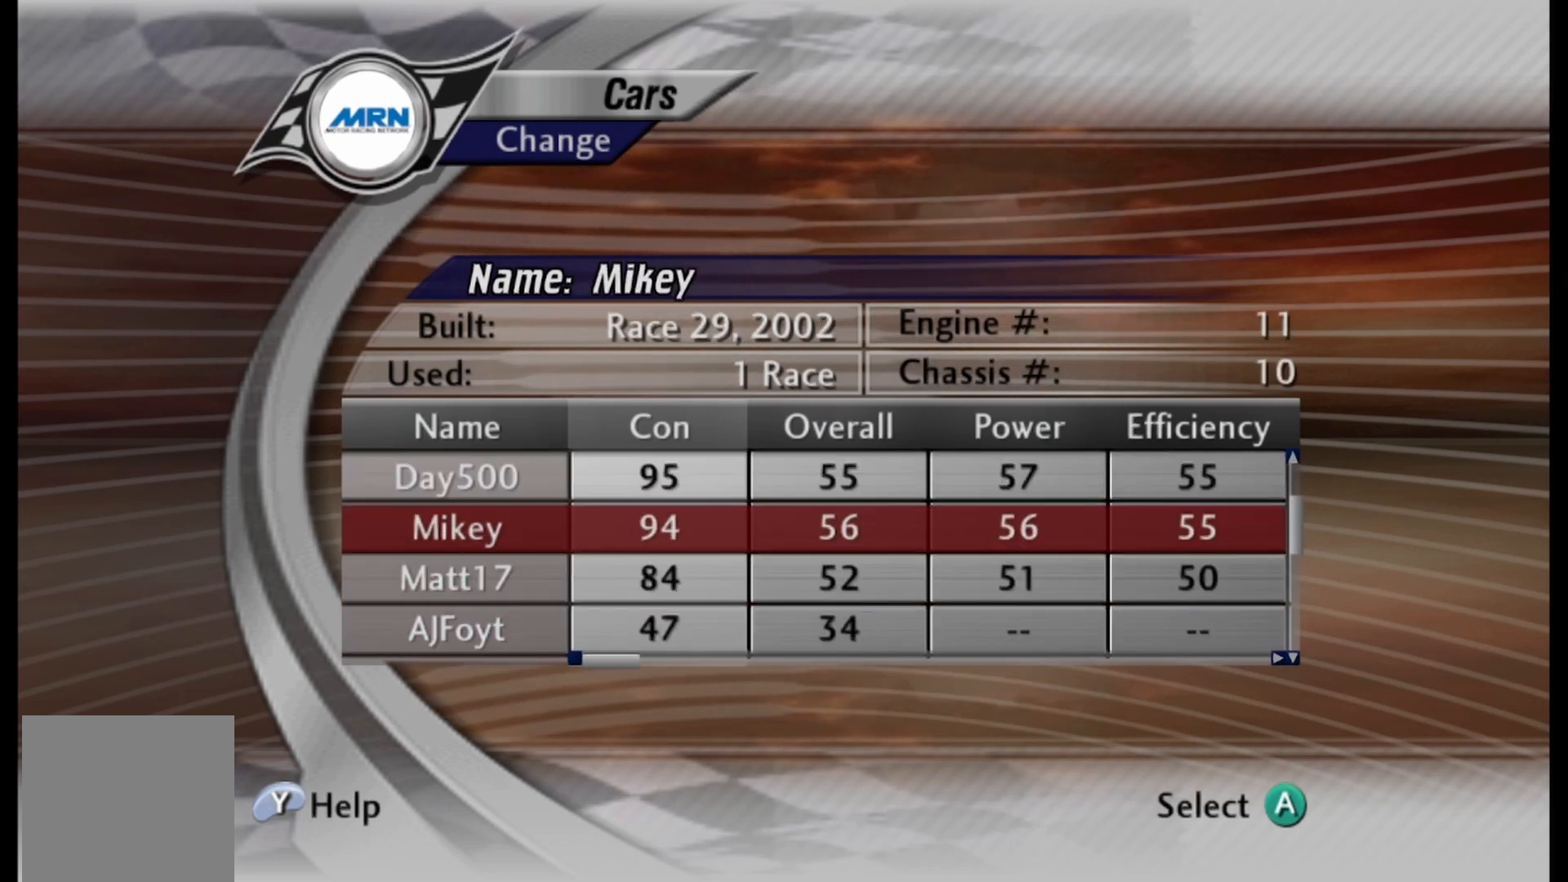
{"buttons": [], "left_stick": "center", "right_stick": "center", "events": [[167, "DPAD_DOWN", "down"], [292, "DPAD_DOWN", "up"], [375, "DPAD_DOWN", "down"], [500, "DPAD_DOWN", "up"]]}
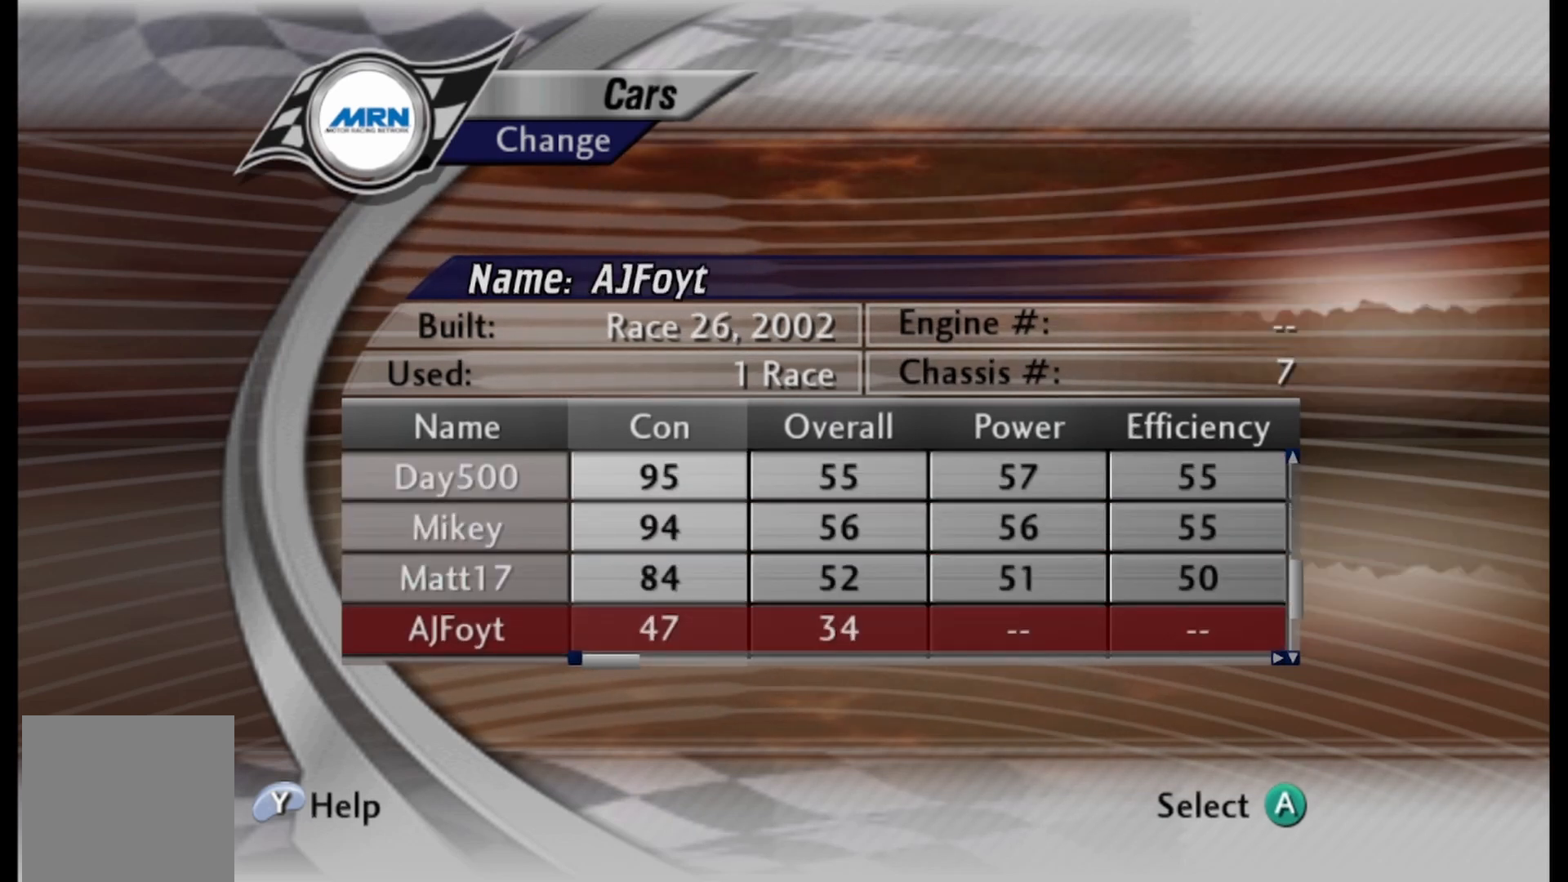
{"buttons": [], "left_stick": "center", "right_stick": "center", "events": [[83, "DPAD_DOWN", "down"], [208, "DPAD_DOWN", "up"], [292, "DPAD_DOWN", "down"], [458, "DPAD_DOWN", "up"]]}
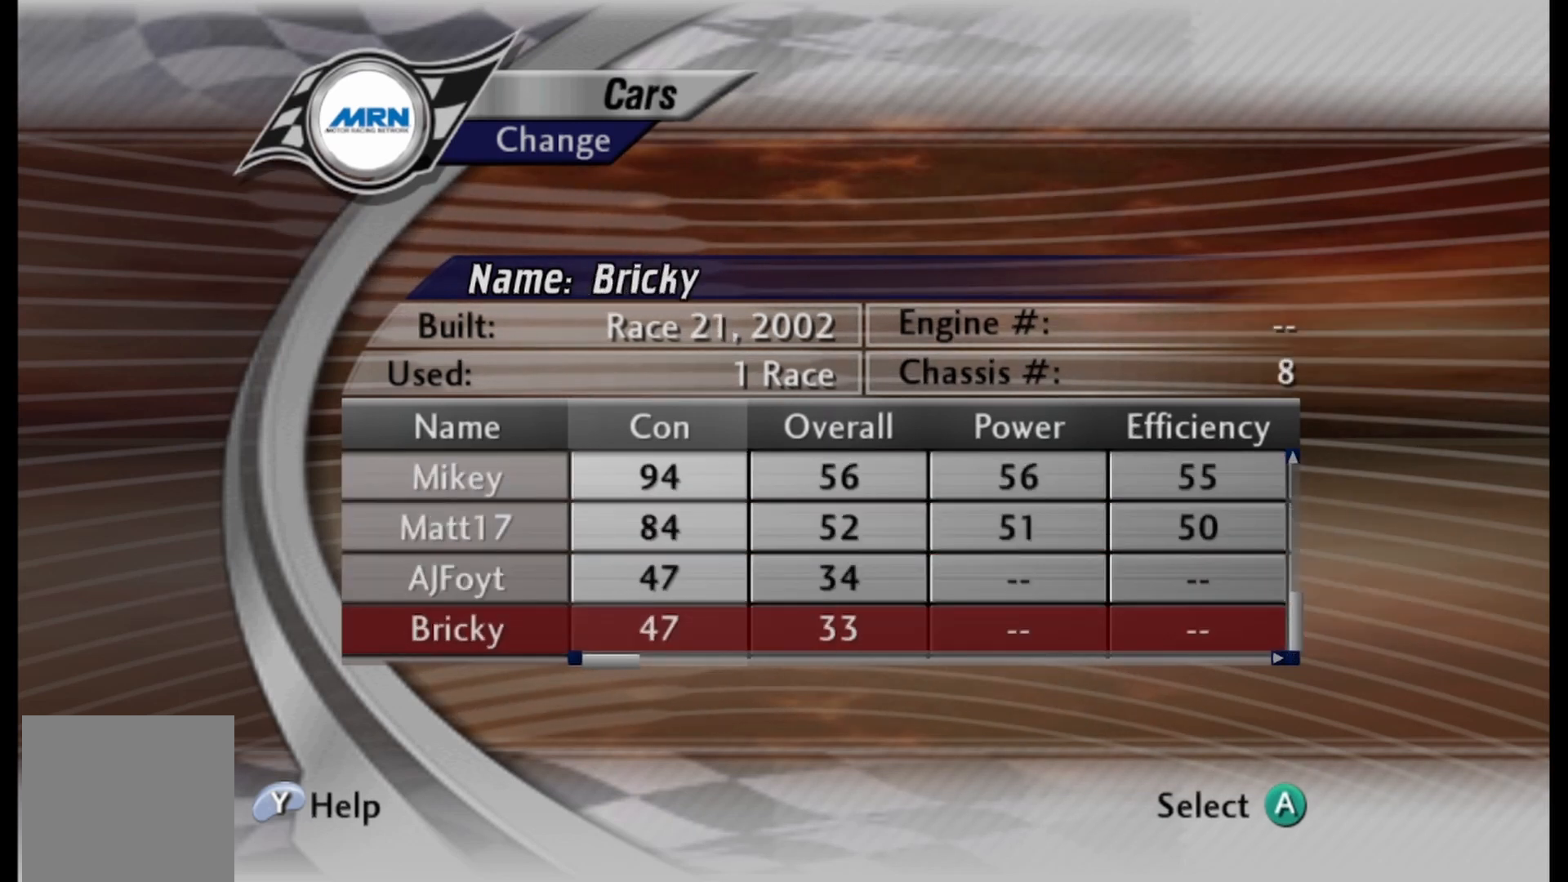
{"buttons": [], "left_stick": "center", "right_stick": "center", "events": [[333, "DPAD_UP", "down"], [417, "DPAD_UP", "up"]]}
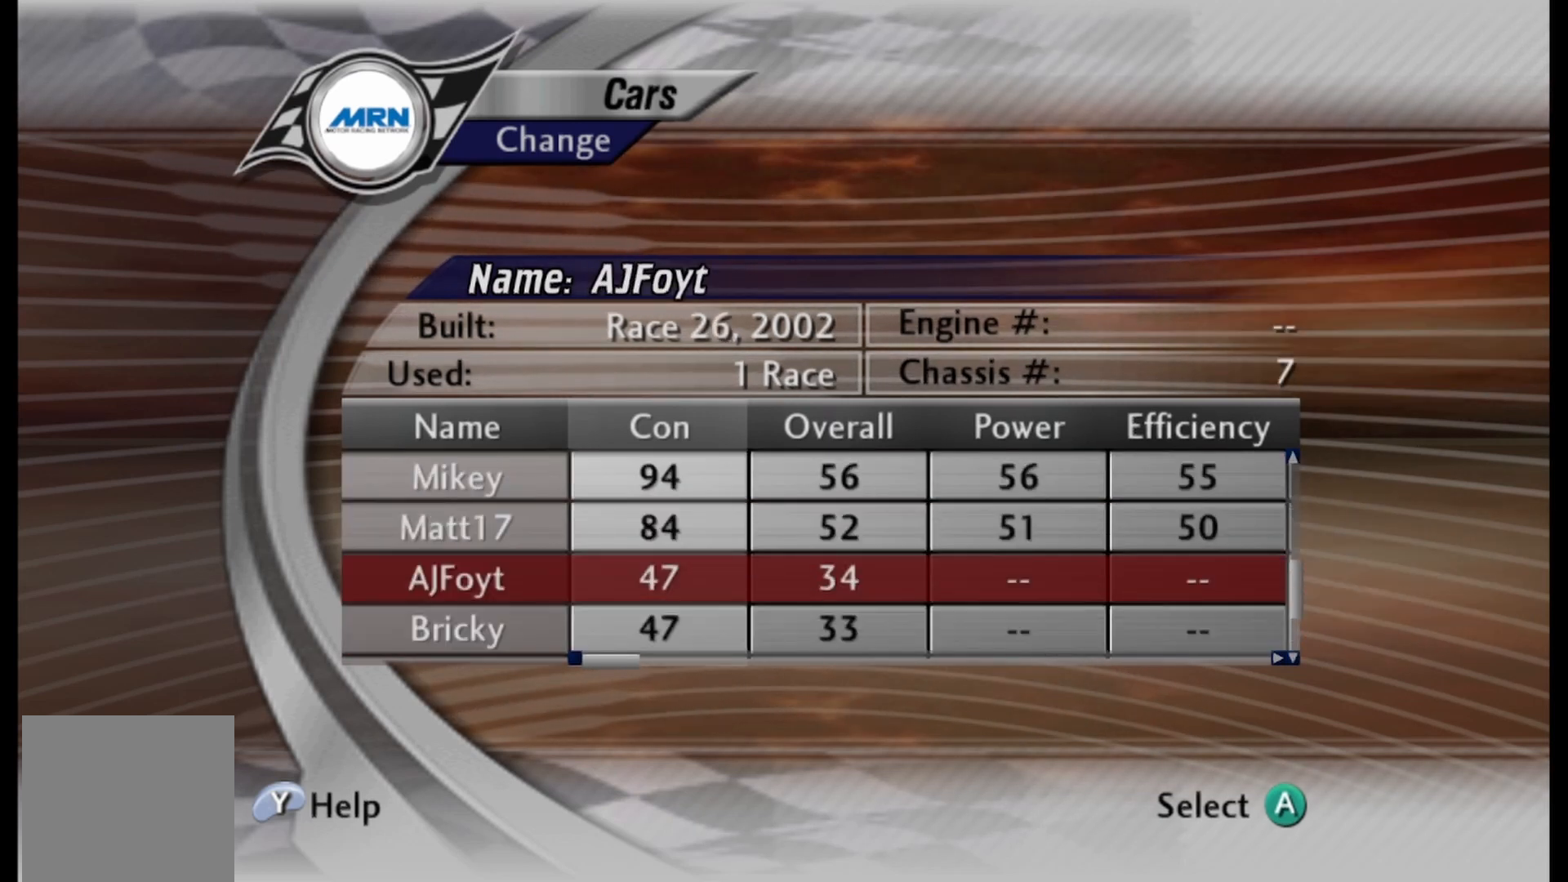
{"buttons": [], "left_stick": "center", "right_stick": "center", "events": []}
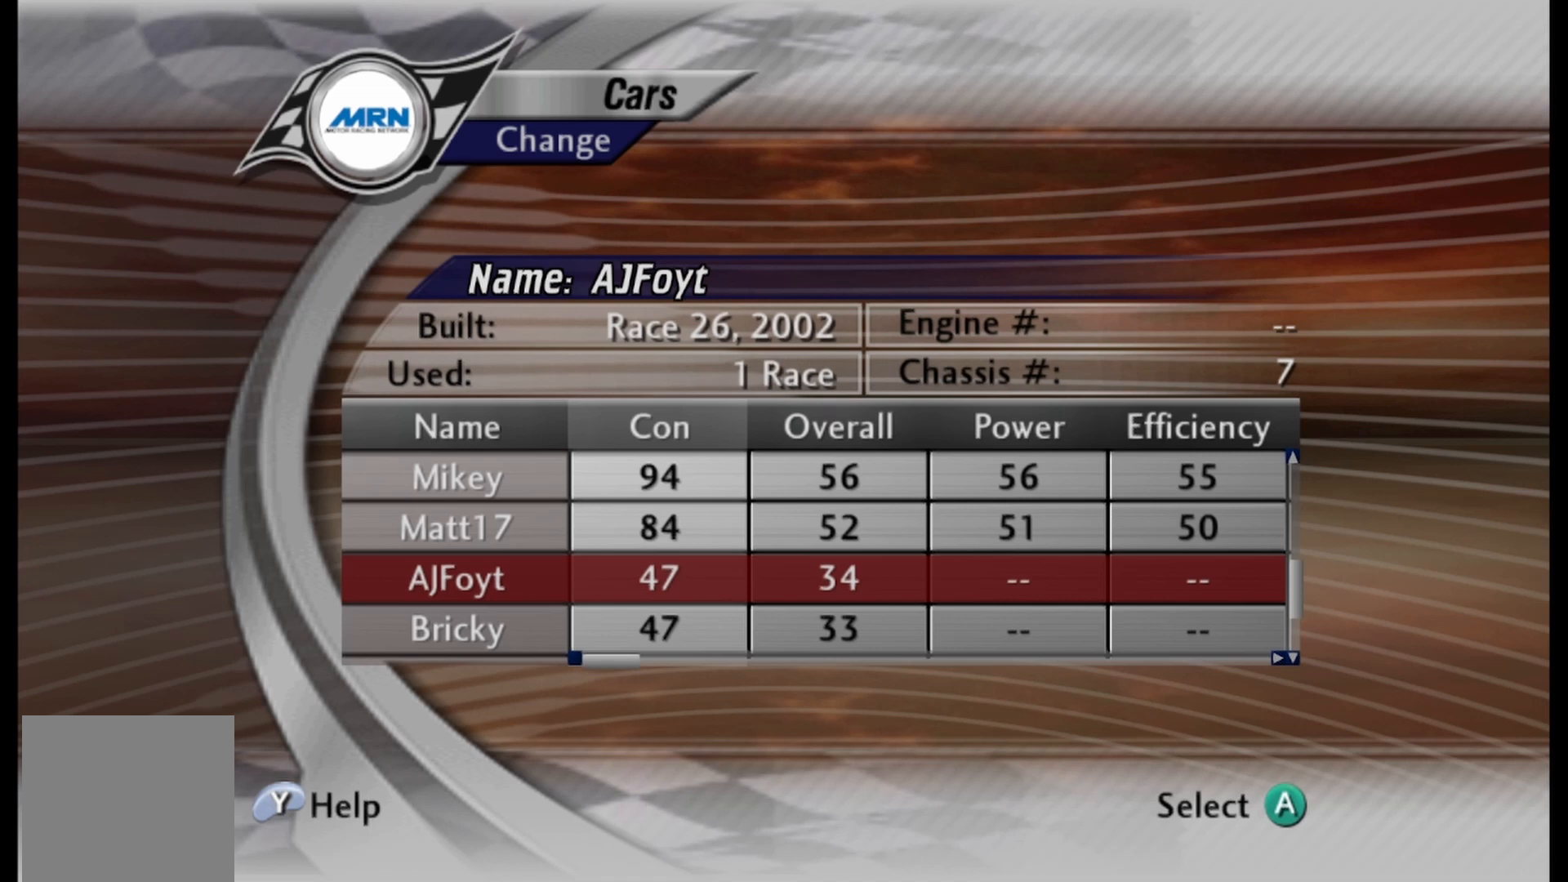
{"buttons": [], "left_stick": "center", "right_stick": "center", "events": [[375, "DPAD_UP", "down"], [500, "DPAD_UP", "up"]]}
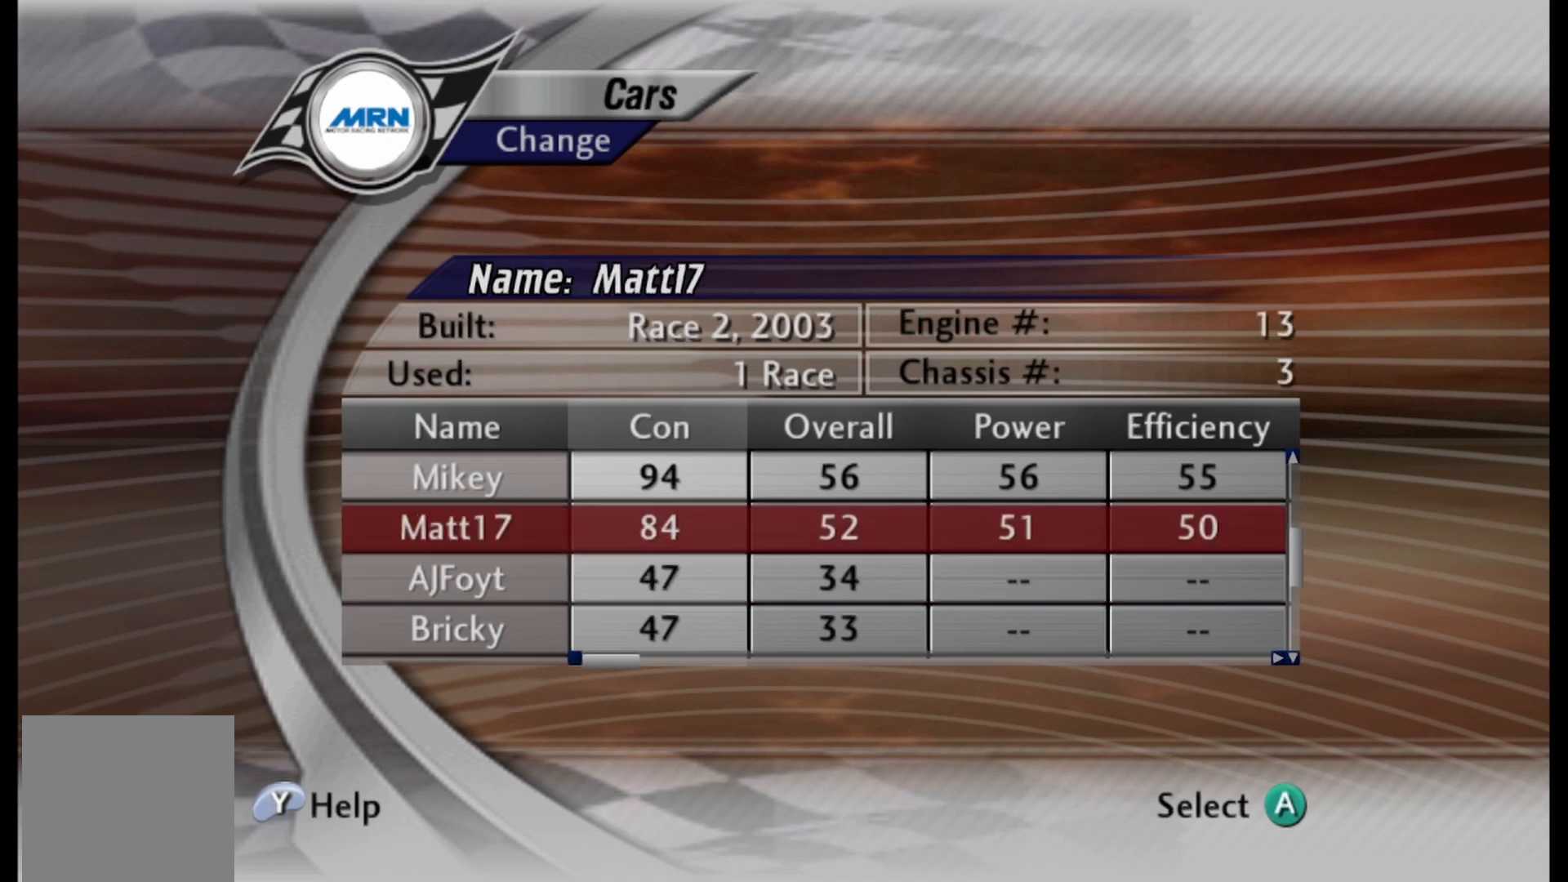
{"buttons": [], "left_stick": "center", "right_stick": "center", "events": [[125, "DPAD_UP", "down"], [208, "DPAD_UP", "up"]]}
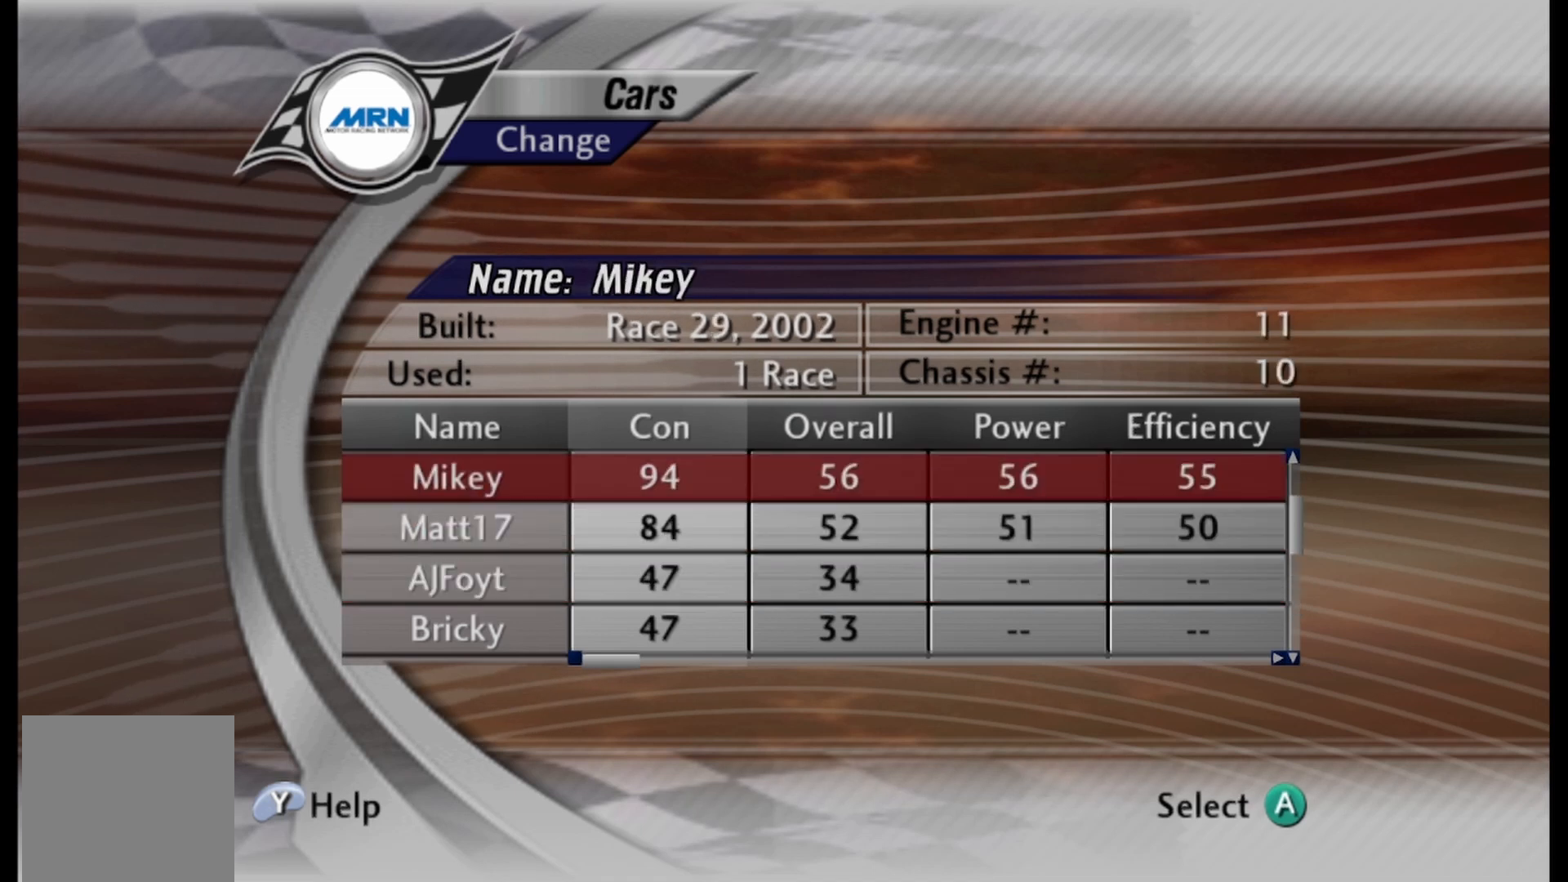
{"buttons": [], "left_stick": "center", "right_stick": "center", "events": [[167, "DPAD_DOWN", "down"], [250, "DPAD_DOWN", "up"]]}
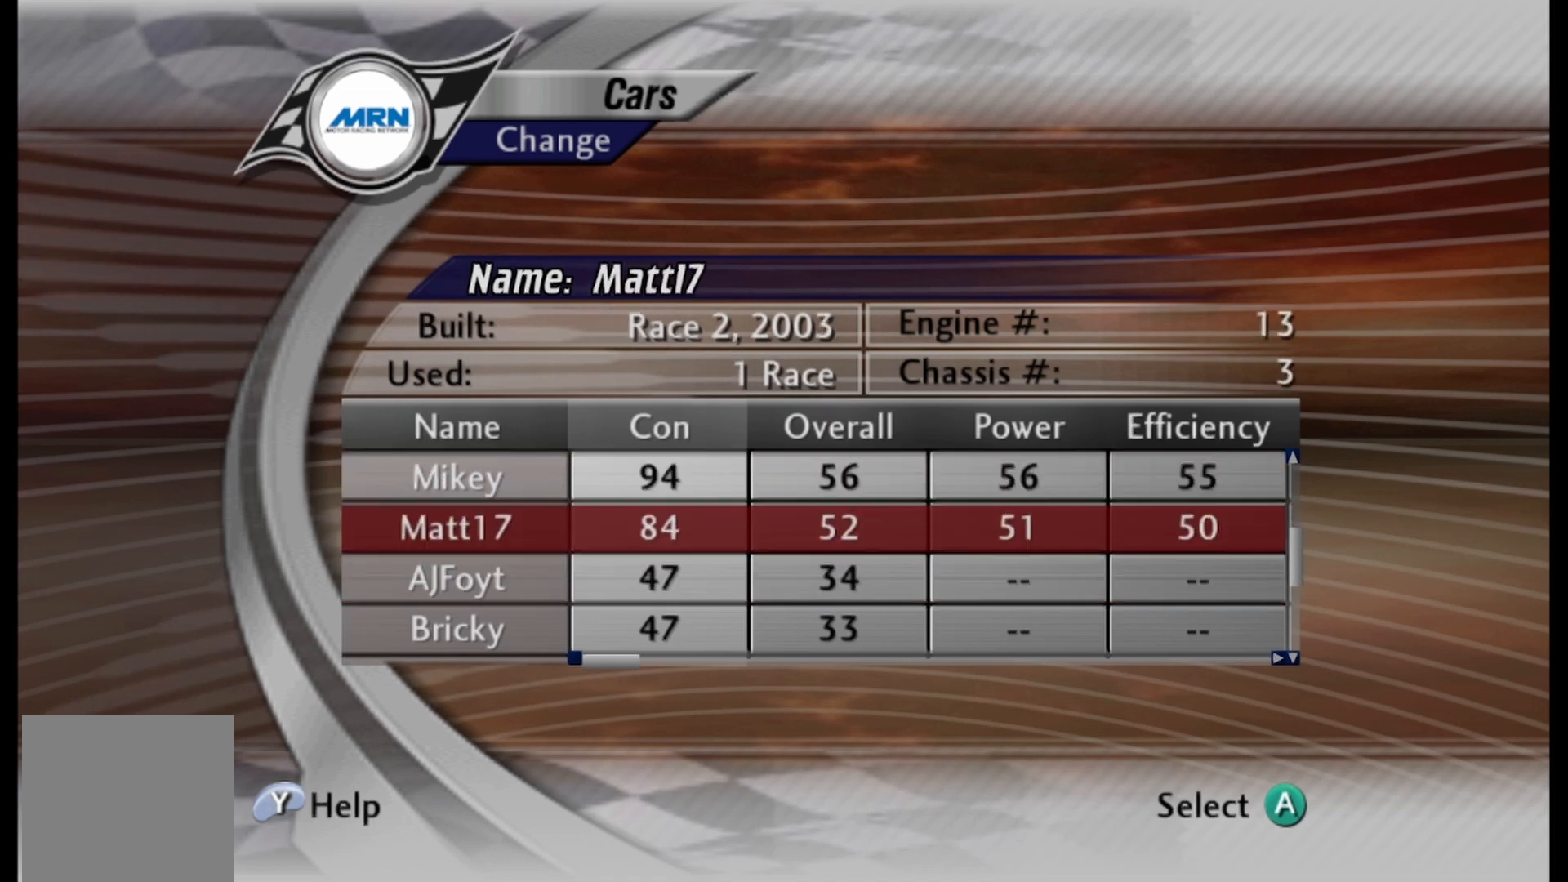
{"buttons": [], "left_stick": "center", "right_stick": "center", "events": [[42, "DPAD_UP", "down"], [167, "DPAD_UP", "up"], [250, "DPAD_UP", "down"], [375, "DPAD_UP", "up"]]}
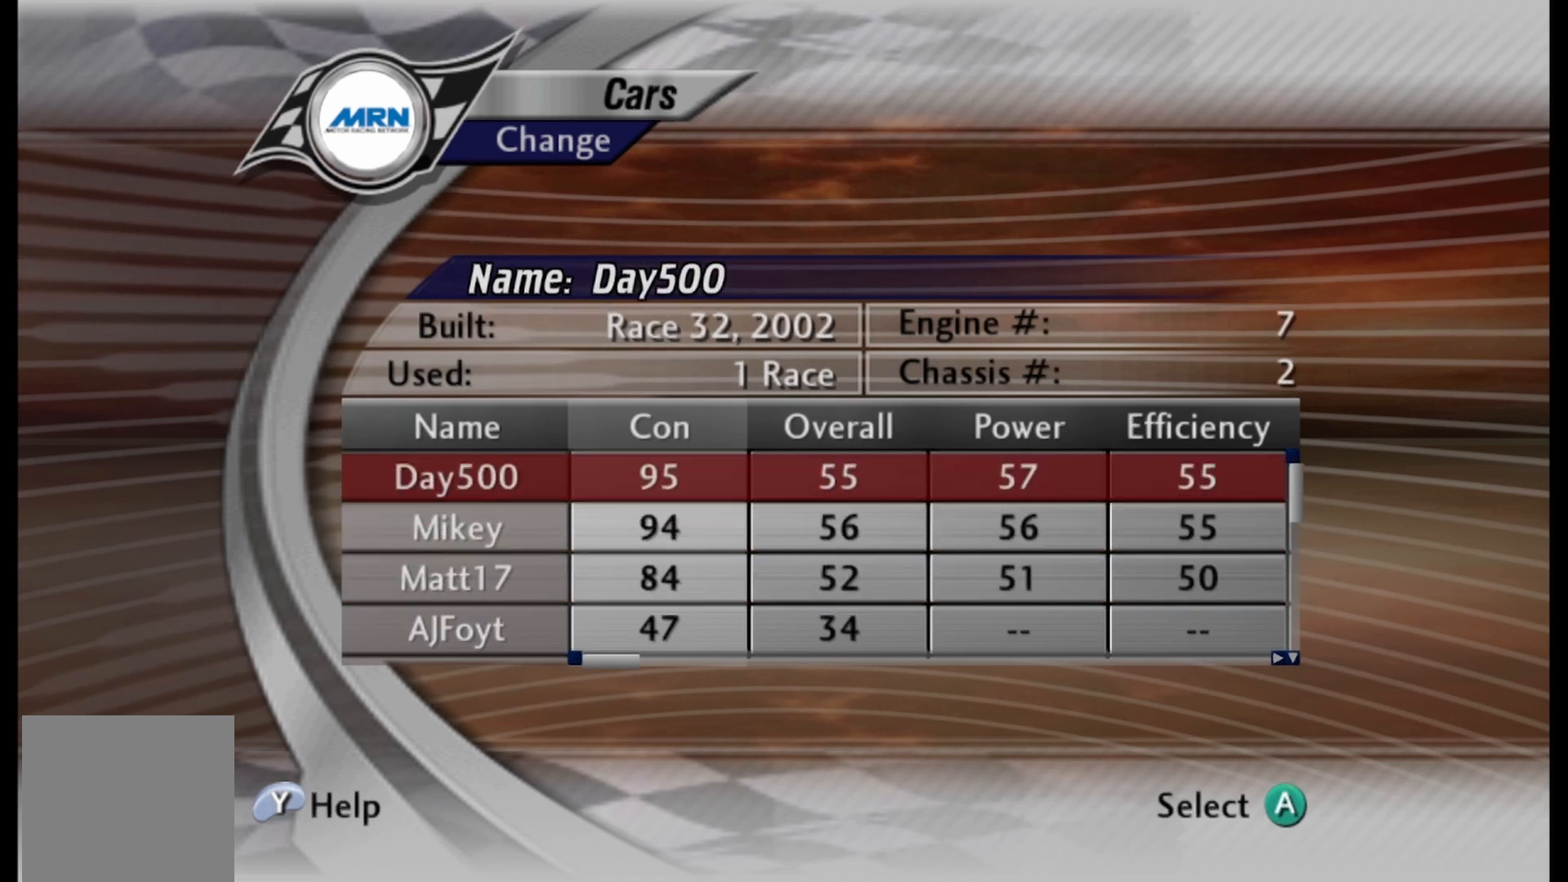
{"buttons": ["DPAD_UP"], "left_stick": "center", "right_stick": "center", "events": [[417, "DPAD_UP", "down"]]}
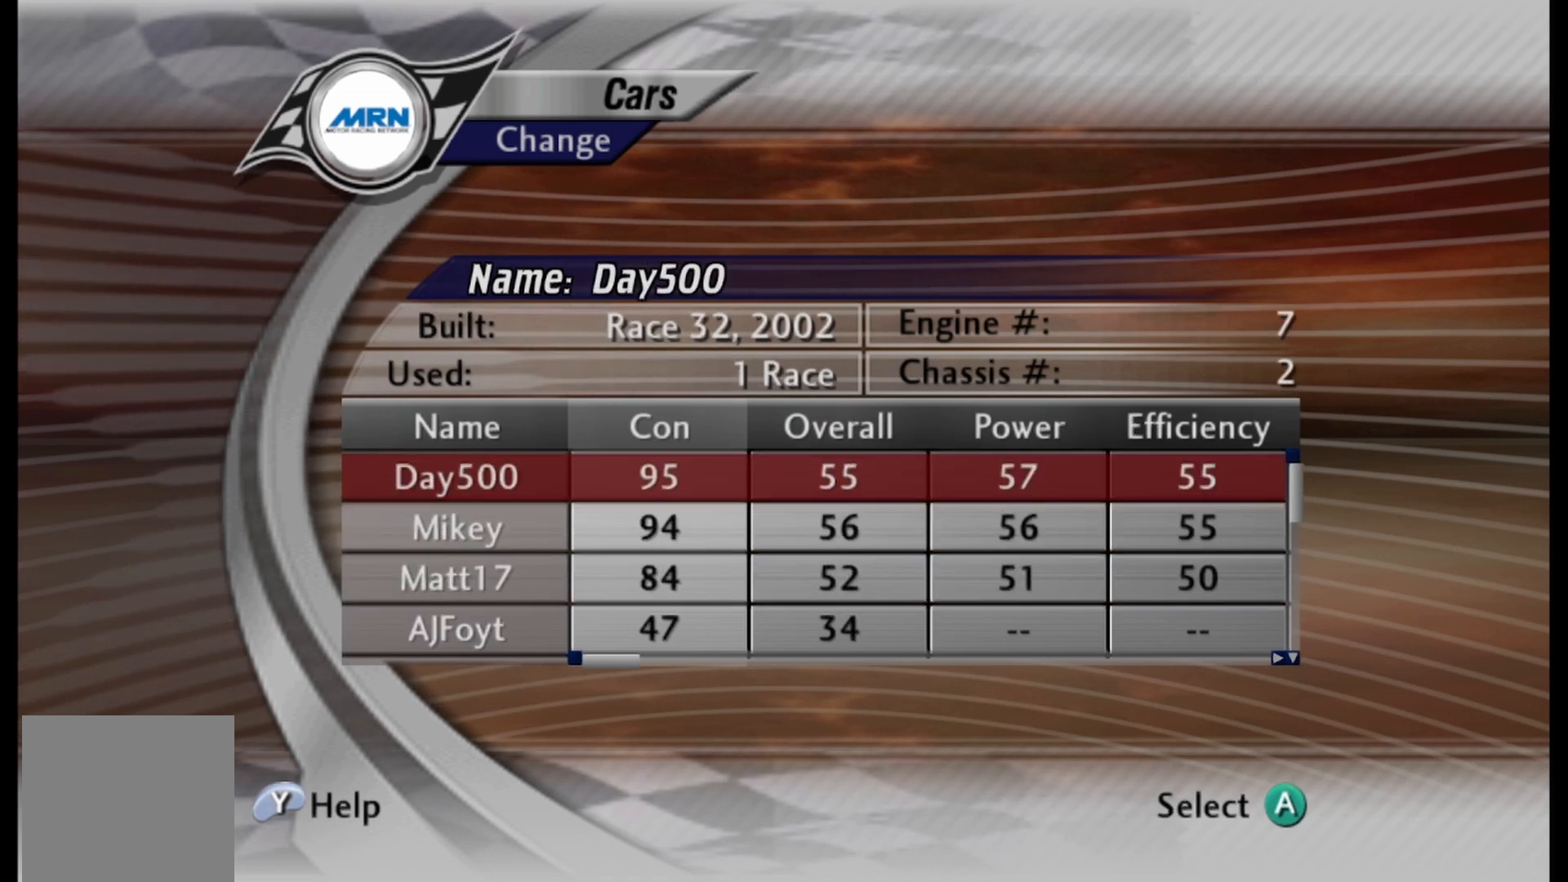
{"buttons": [], "left_stick": "center", "right_stick": "center", "events": [[42, "DPAD_UP", "up"], [333, "DPAD_DOWN", "down"], [500, "DPAD_DOWN", "up"]]}
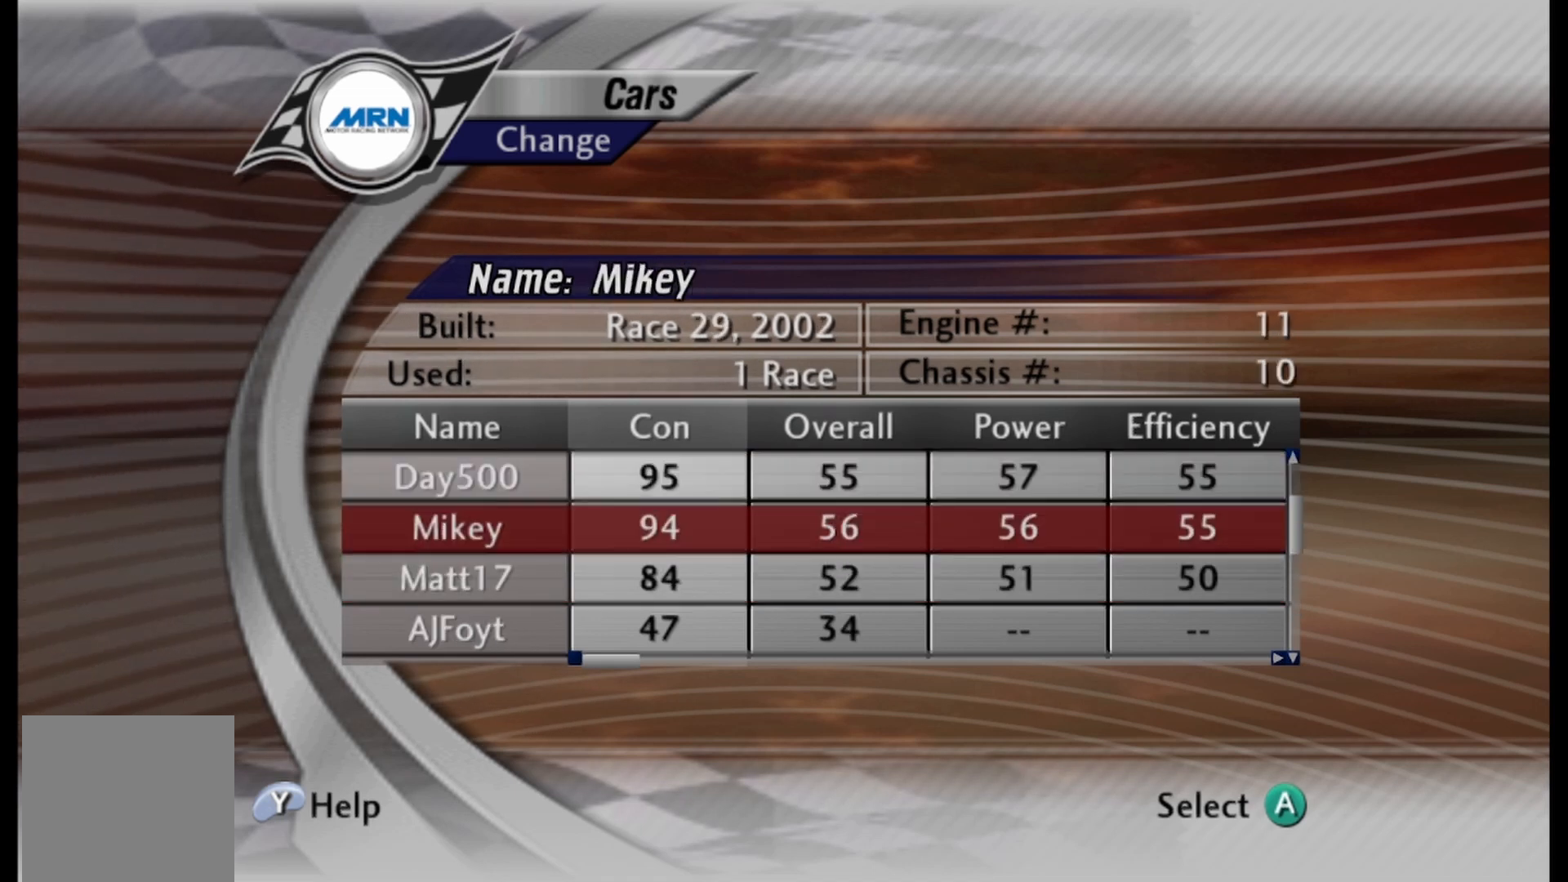
{"buttons": [], "left_stick": "center", "right_stick": "center", "events": []}
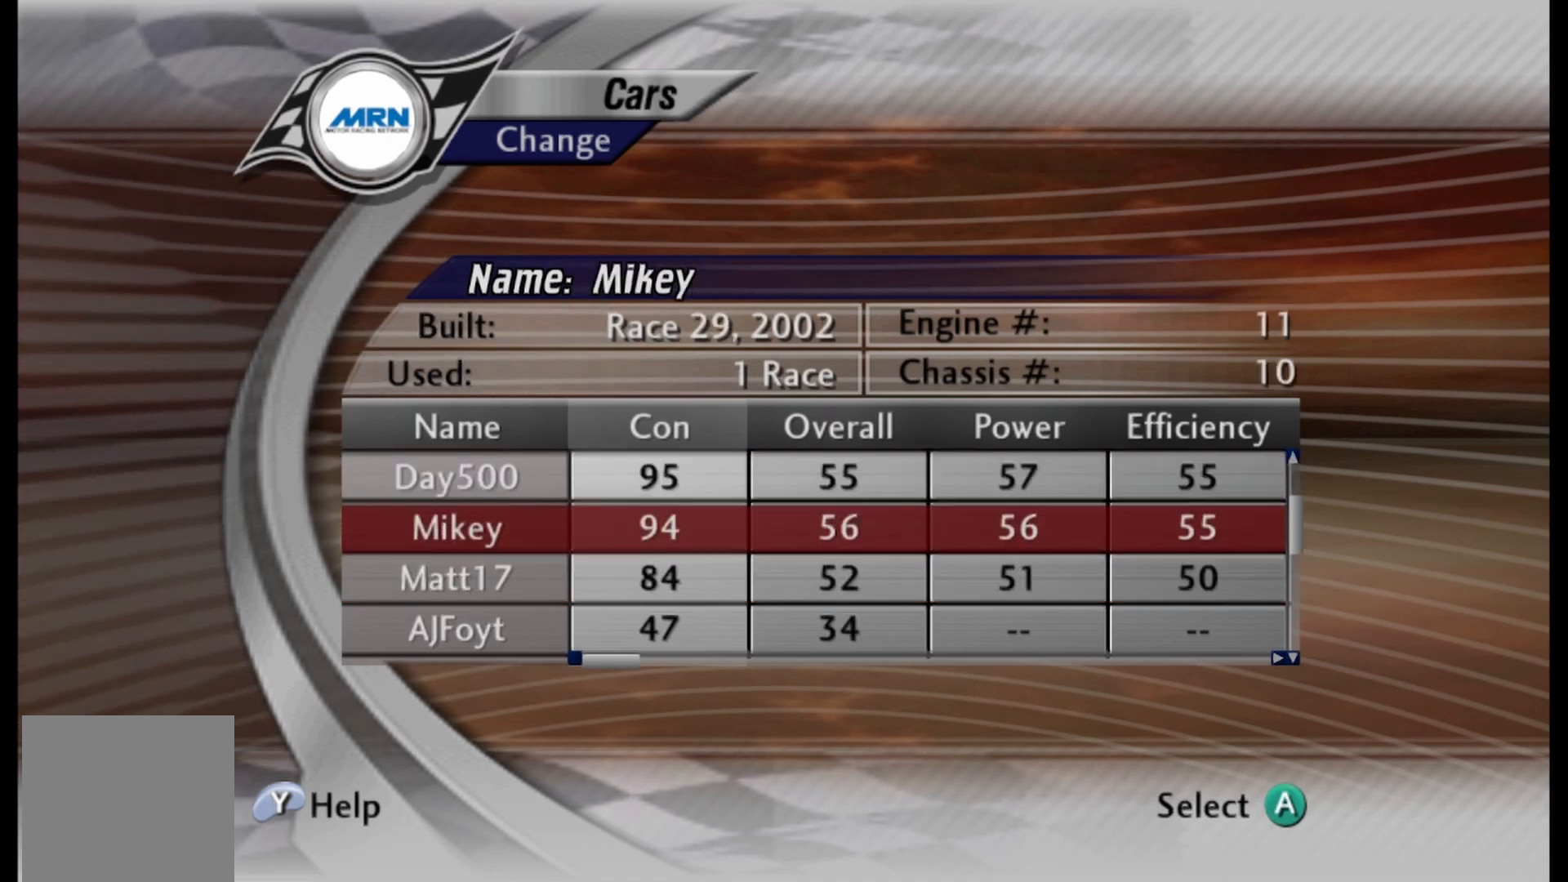
{"buttons": [], "left_stick": "center", "right_stick": "center", "events": []}
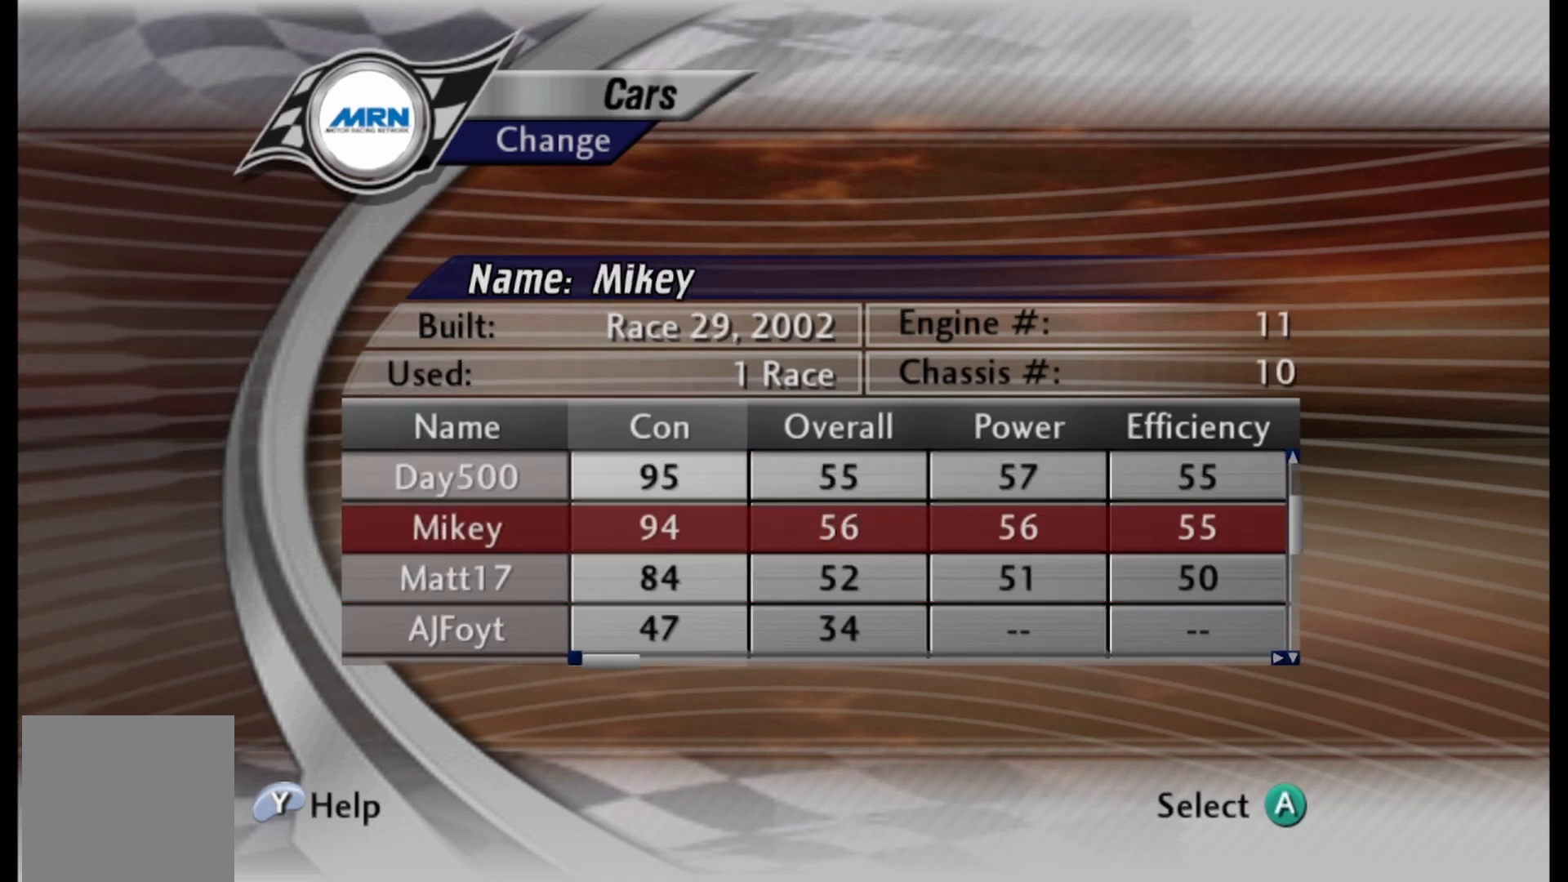
{"buttons": [], "left_stick": "center", "right_stick": "center", "events": [[292, "B", "down"], [375, "B", "up"]]}
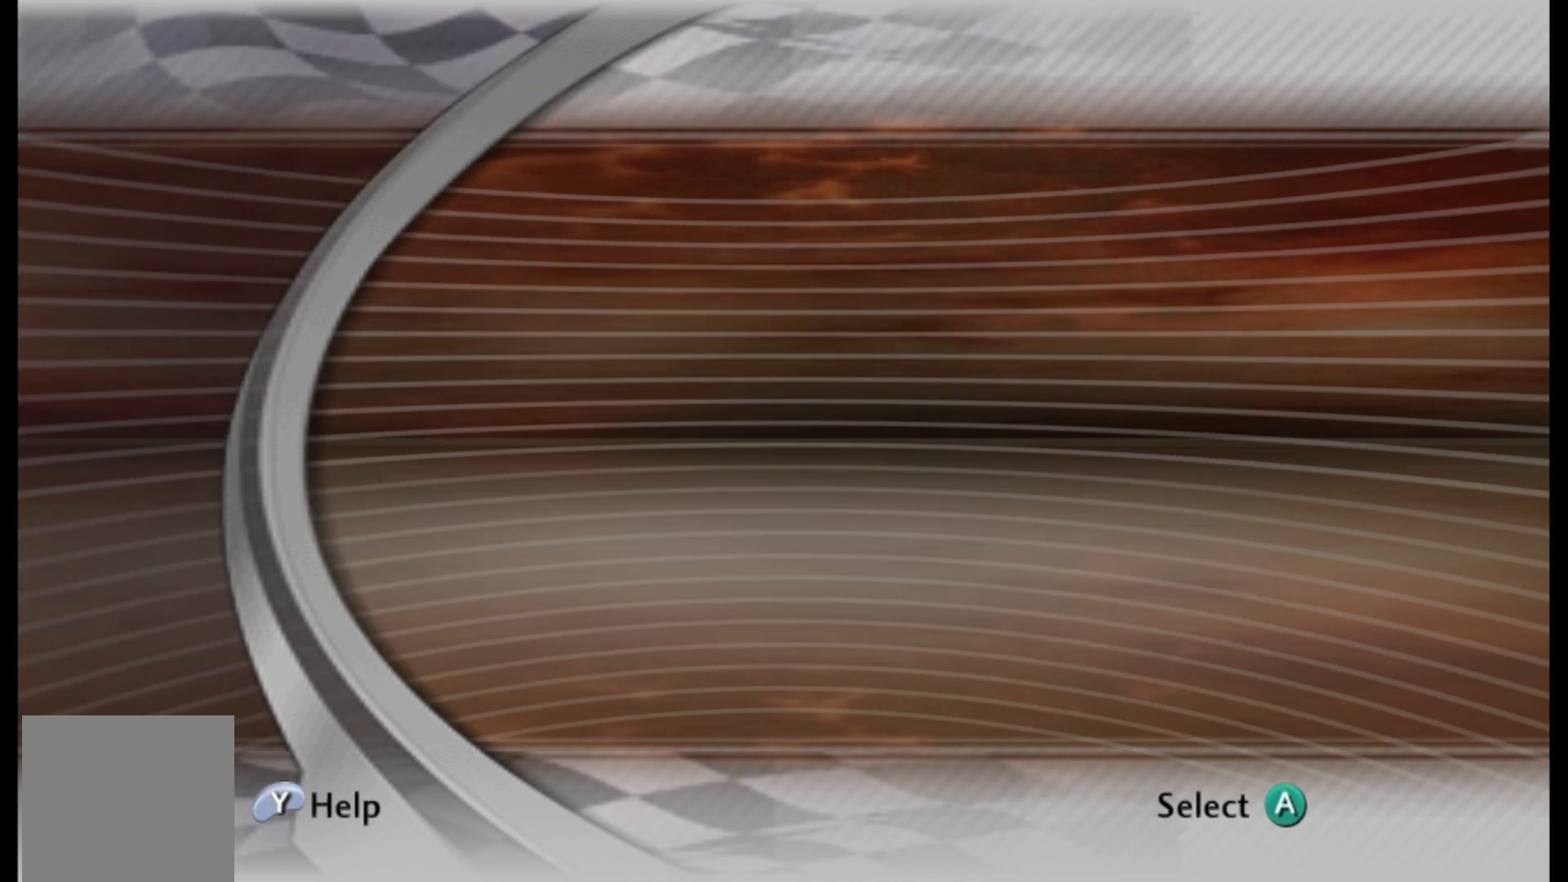
{"buttons": [], "left_stick": "center", "right_stick": "center", "events": []}
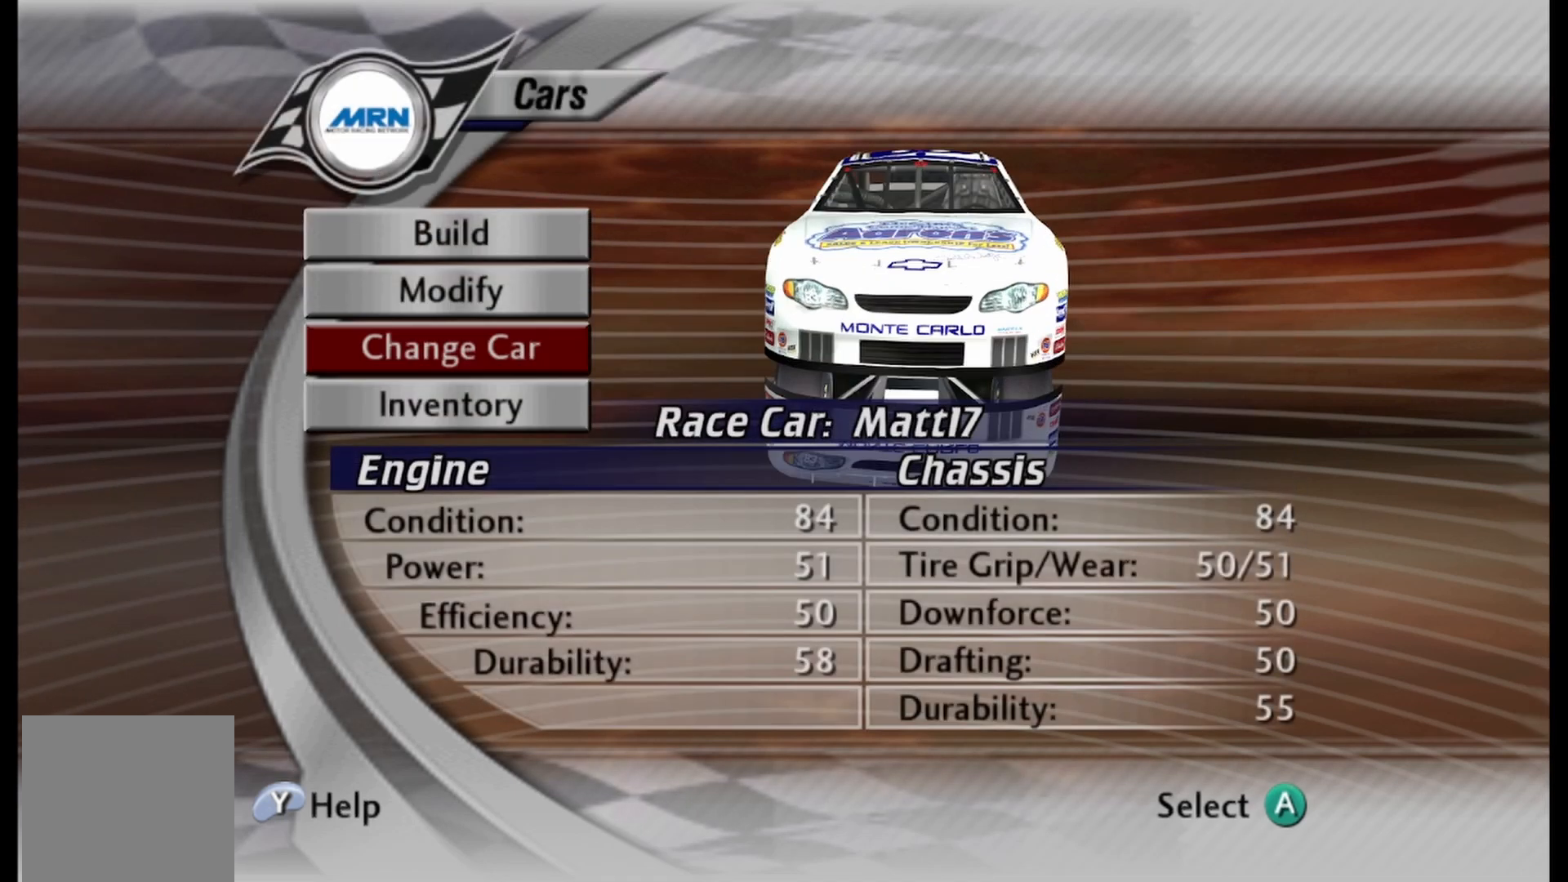
{"buttons": [], "left_stick": "center", "right_stick": "center", "events": [[208, "B", "down"], [333, "B", "up"]]}